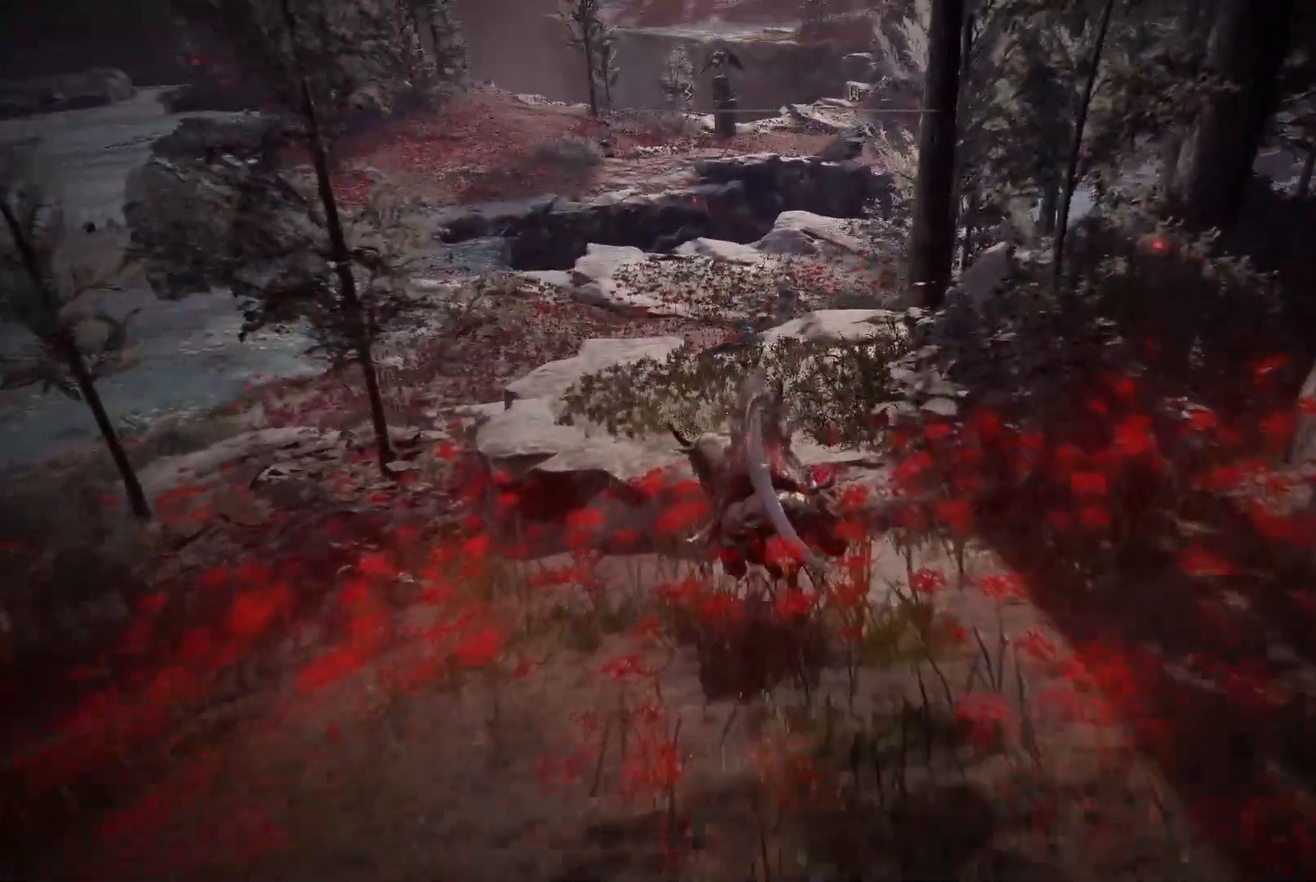
Gameplay with a controller (Xbox layout); each line is a JSON object with the inputs held at the frame after it. "events" lists button and stick changes between this image and that frame as [ms after this image, input, new state], when the widget could be followed in between. Not read: L3 R3.
{"buttons": [], "left_stick": "up", "right_stick": "center", "events": [[83, "B", "down"], [150, "B", "up"]]}
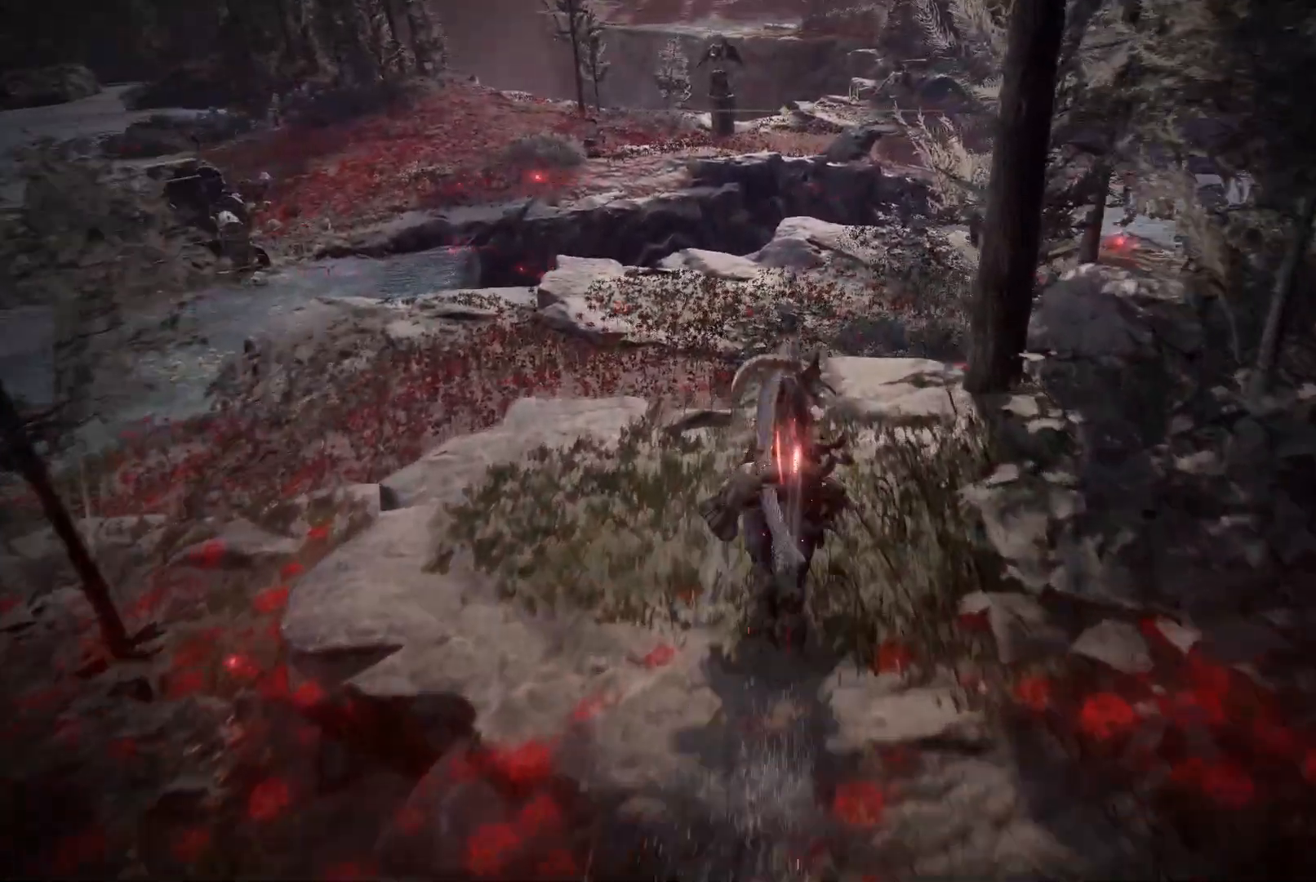
{"buttons": [], "left_stick": "up", "right_stick": "center", "events": [[33, "right_stick", "up"], [117, "right_stick", "center"], [250, "A", "down"], [350, "A", "up"]]}
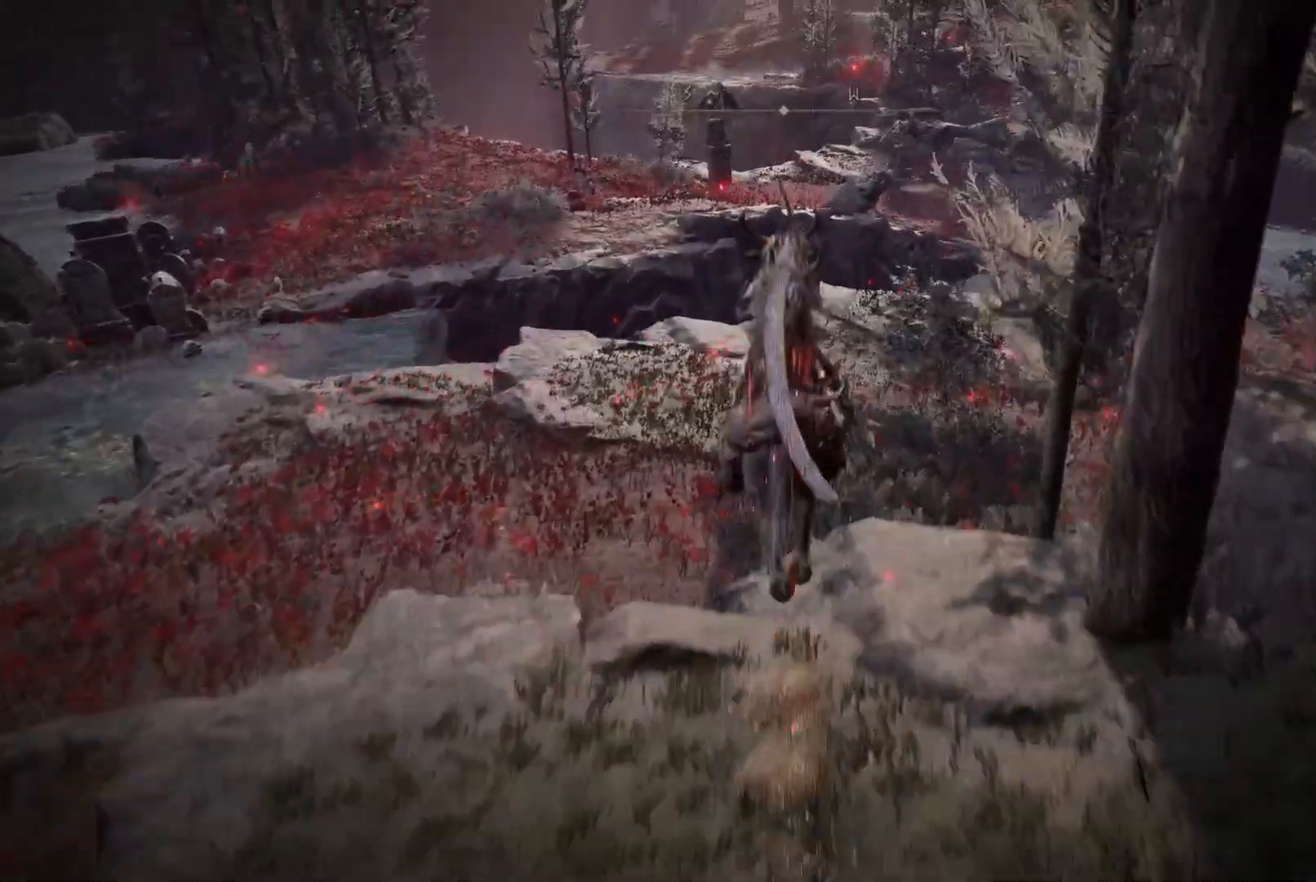
{"buttons": [], "left_stick": "up", "right_stick": "center", "events": []}
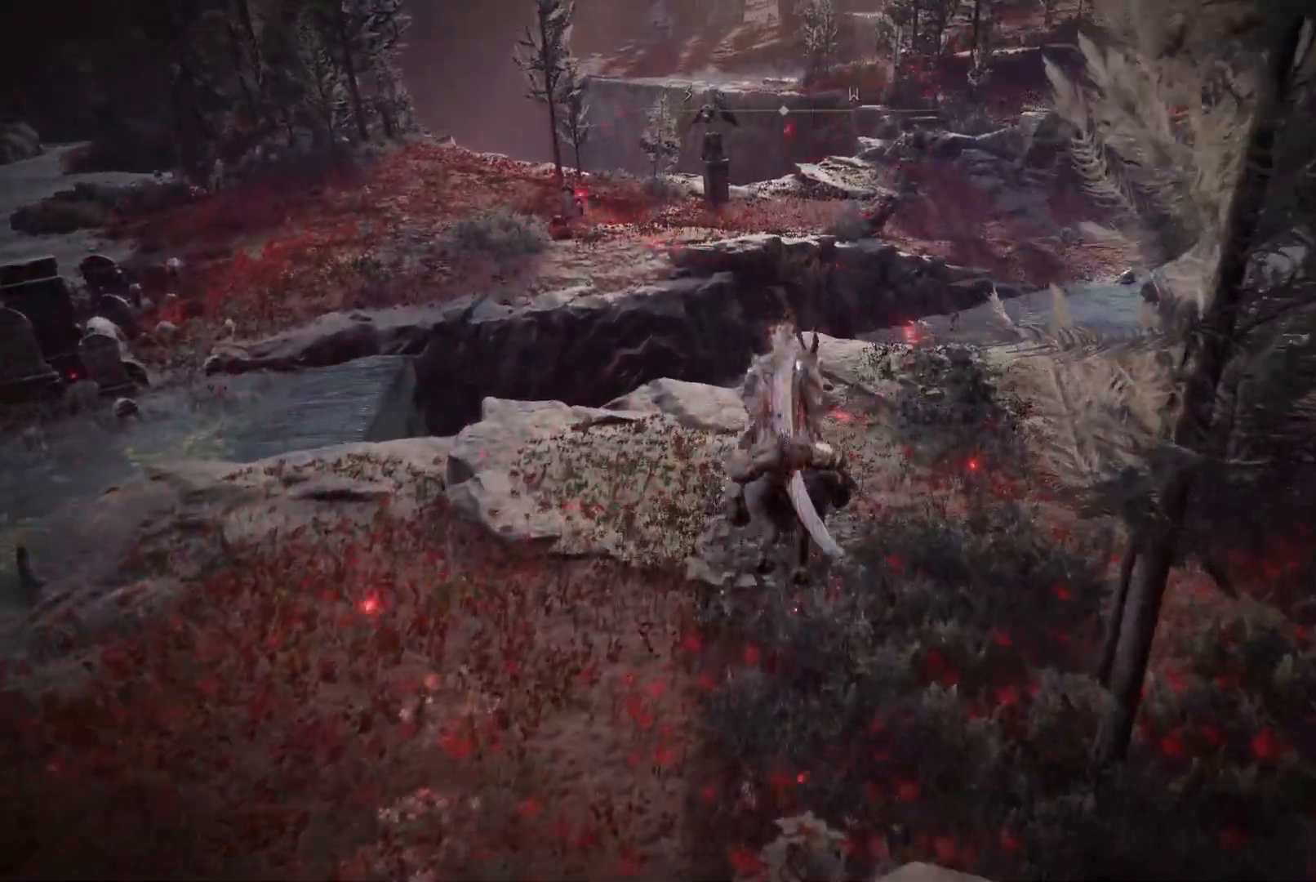
{"buttons": [], "left_stick": "up", "right_stick": "center", "events": [[233, "right_stick", "up-right"], [433, "right_stick", "center"]]}
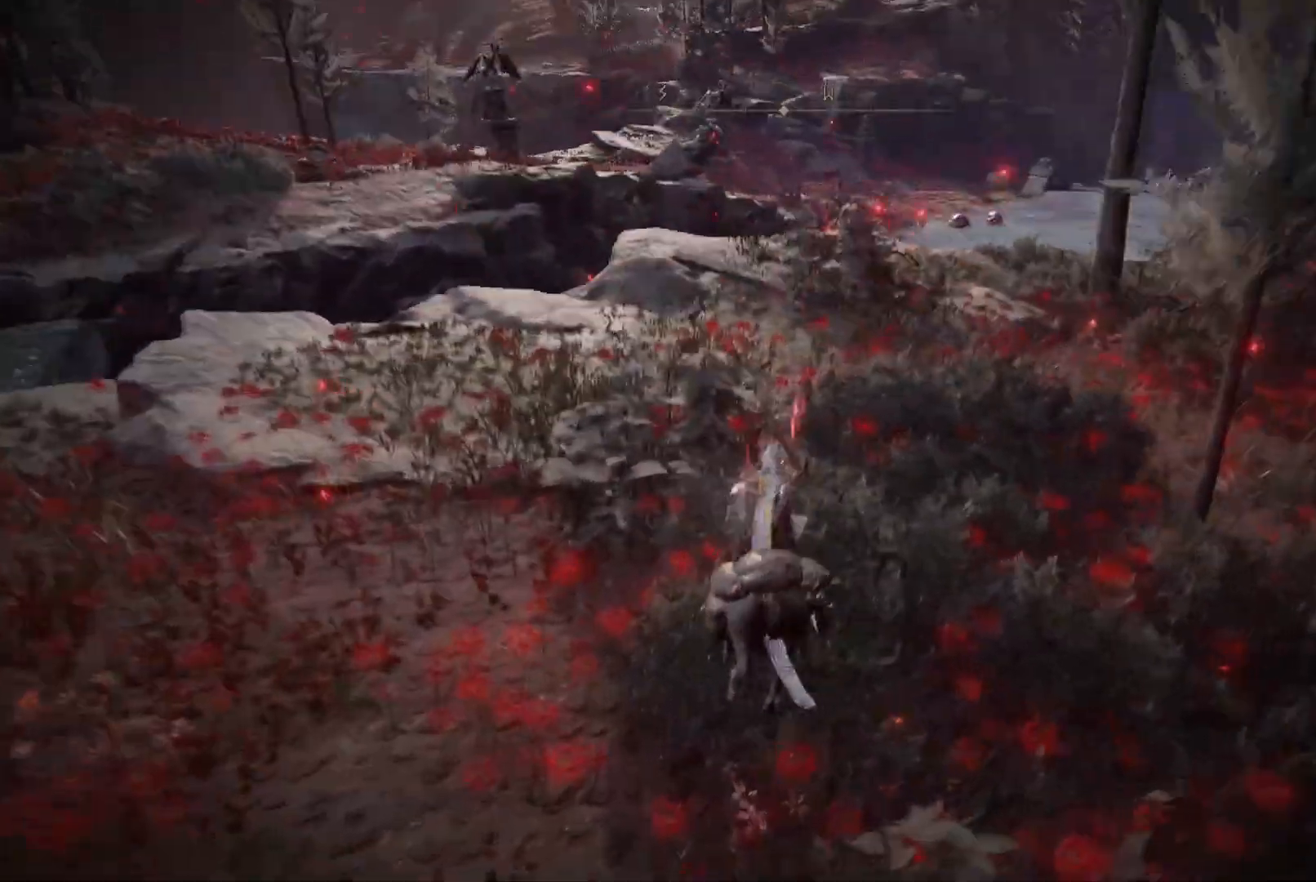
{"buttons": [], "left_stick": "up", "right_stick": "center", "events": [[117, "B", "down"], [183, "B", "up"]]}
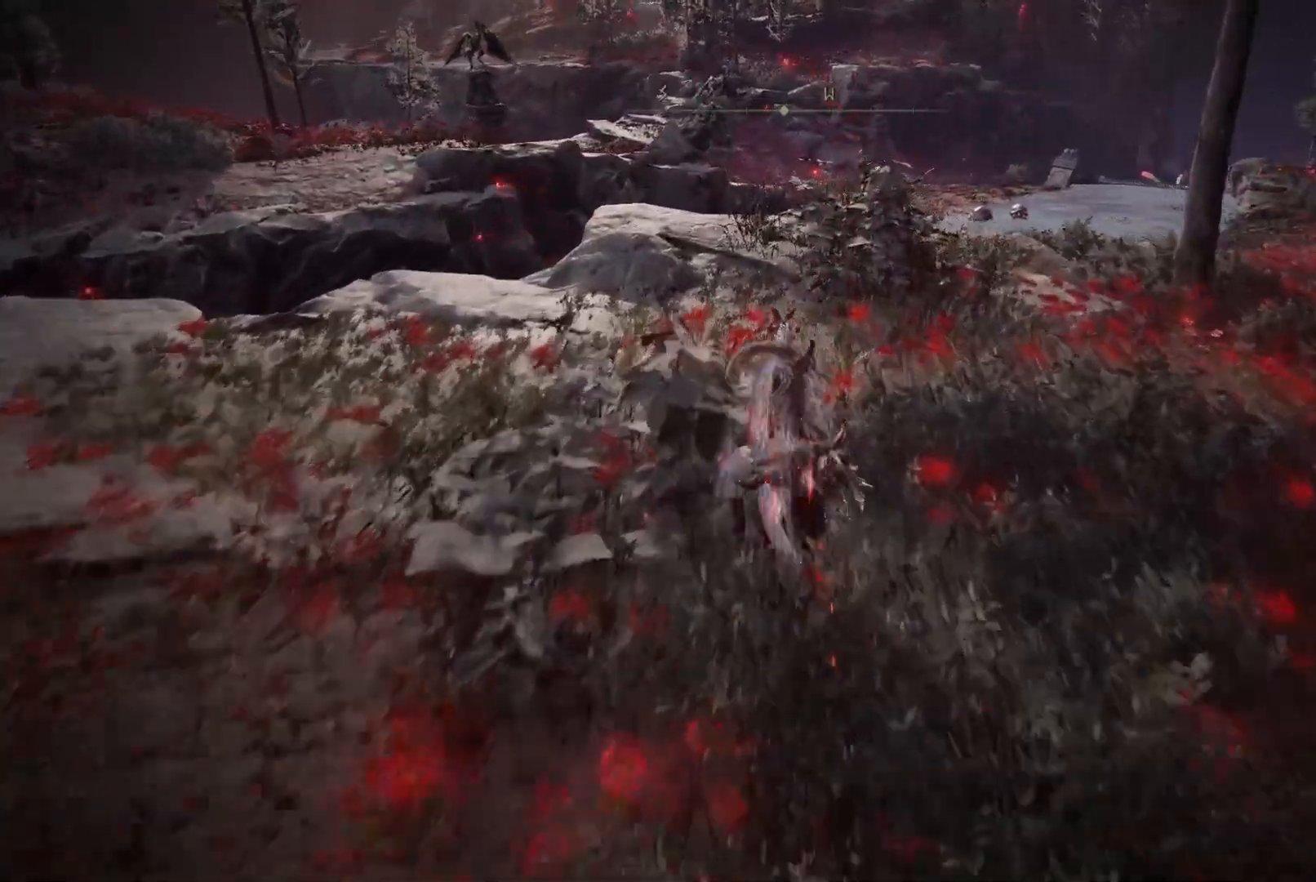
{"buttons": [], "left_stick": "up", "right_stick": "right", "events": [[350, "right_stick", "right"]]}
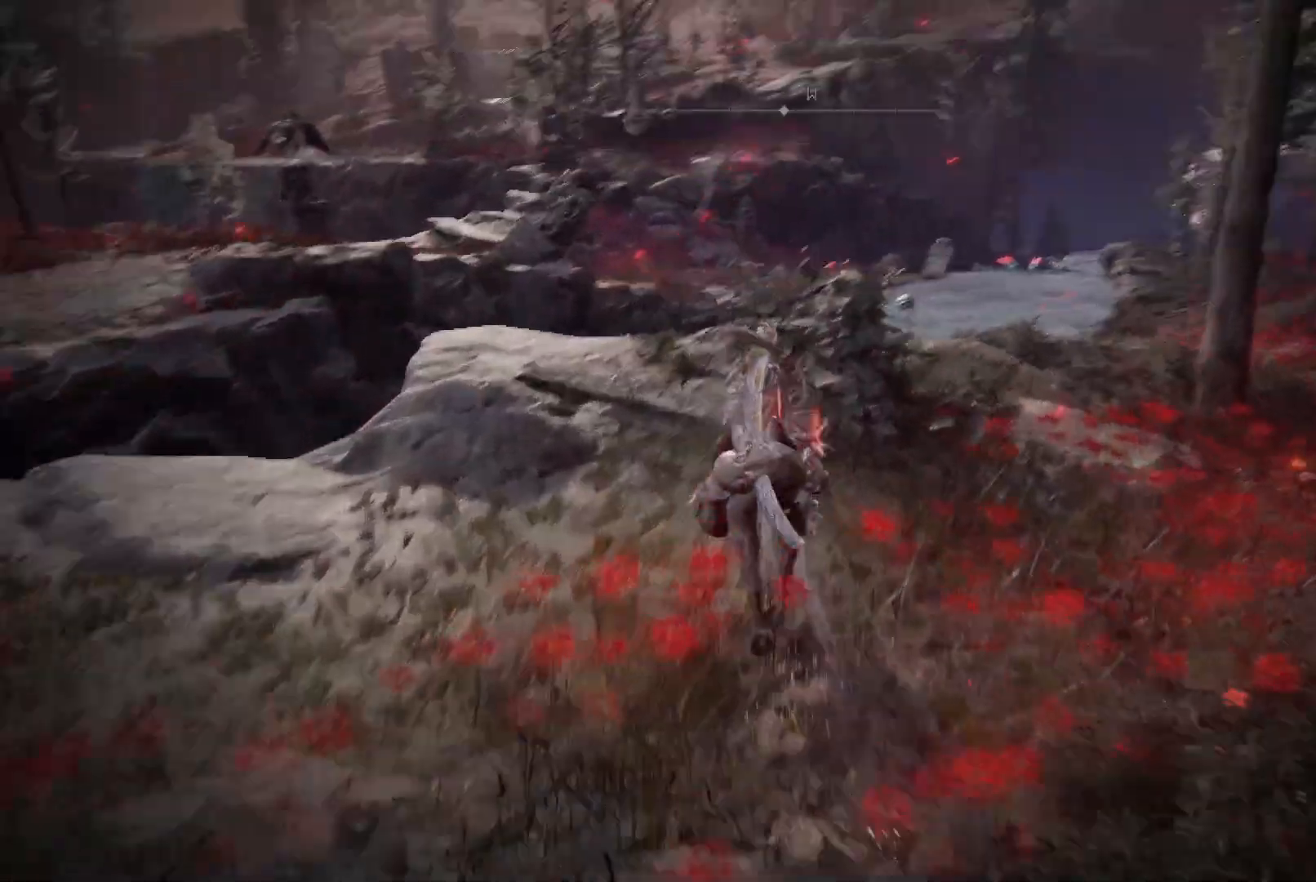
{"buttons": [], "left_stick": "up", "right_stick": "center", "events": [[267, "right_stick", "center"]]}
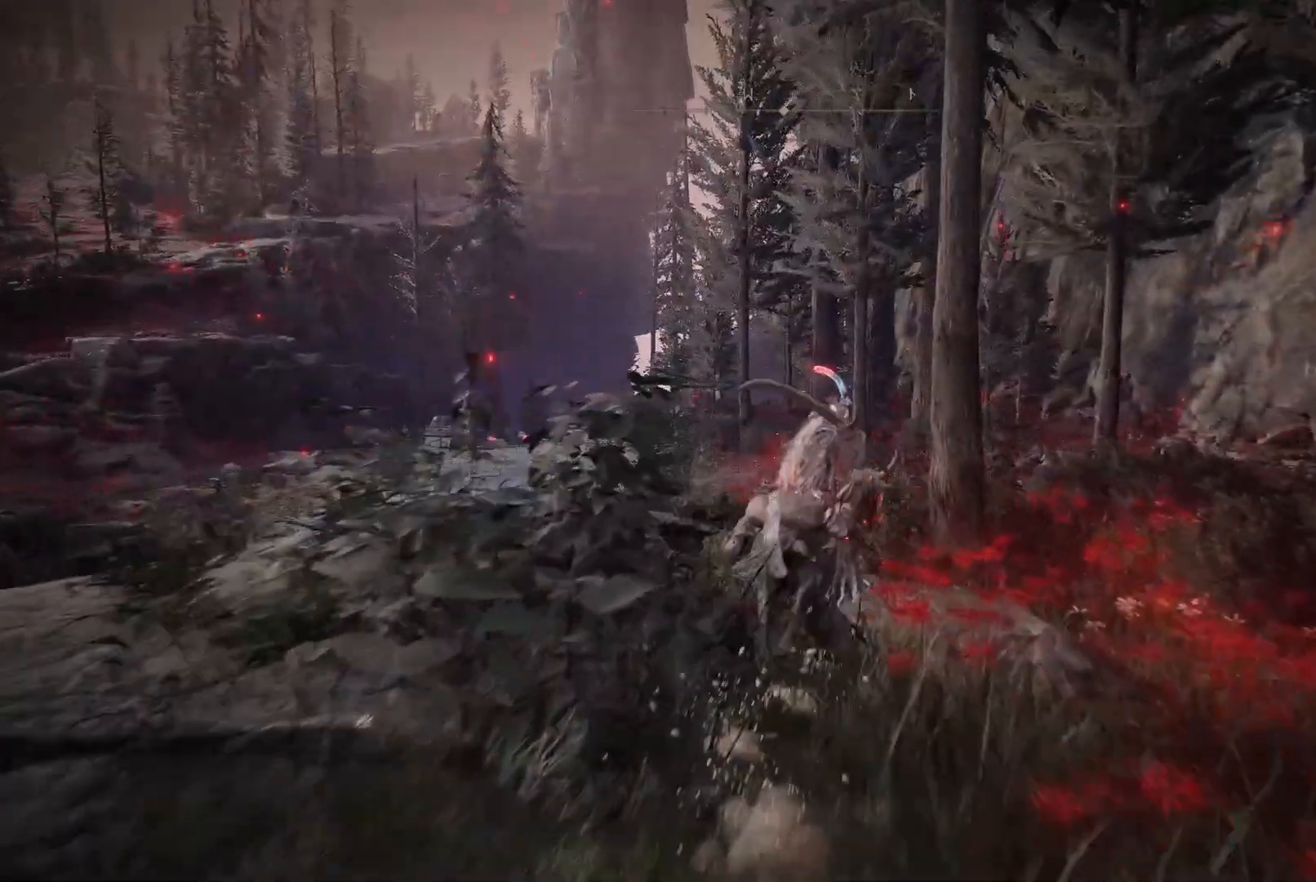
{"buttons": [], "left_stick": "up", "right_stick": "left", "events": [[450, "right_stick", "left"]]}
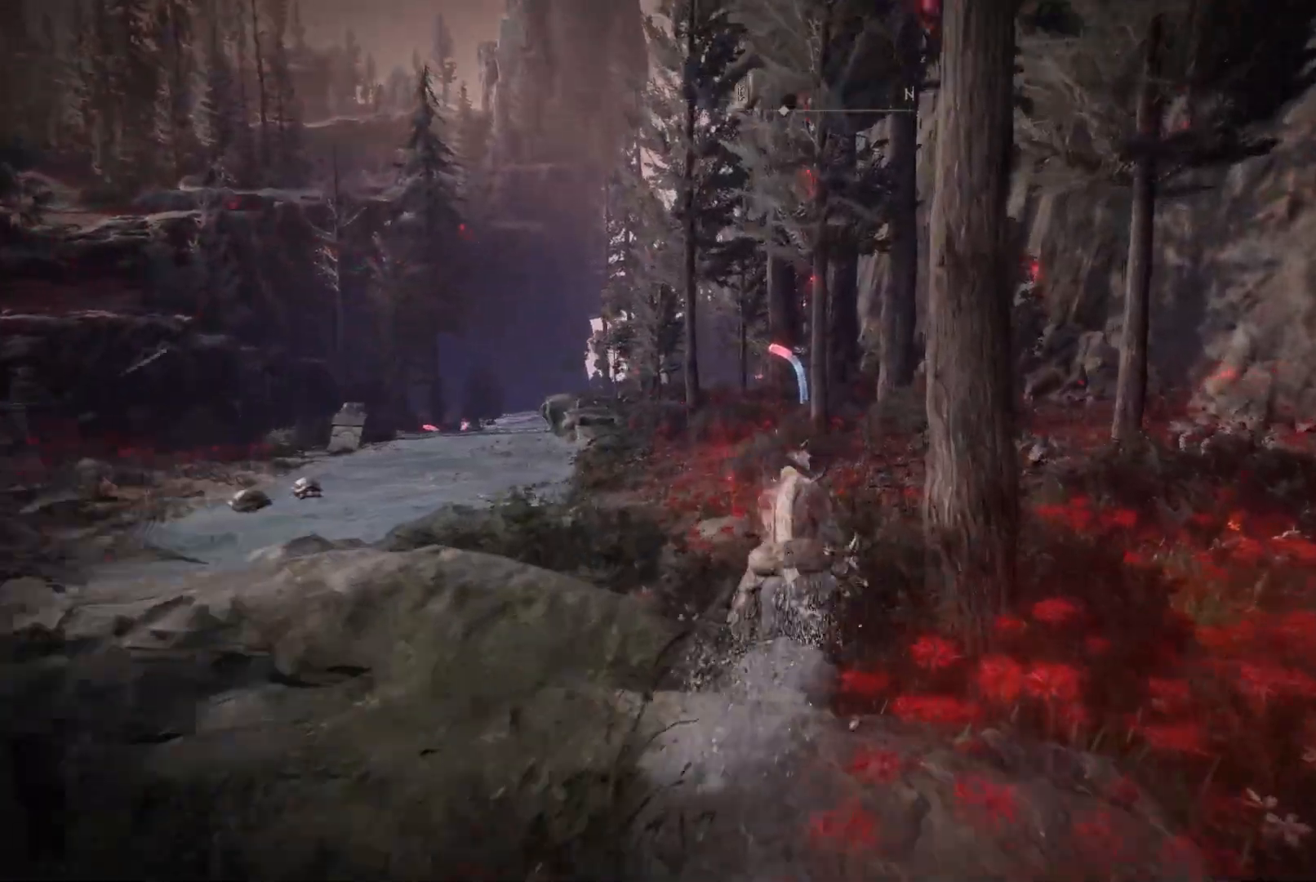
{"buttons": [], "left_stick": "up", "right_stick": "center", "events": [[367, "right_stick", "center"]]}
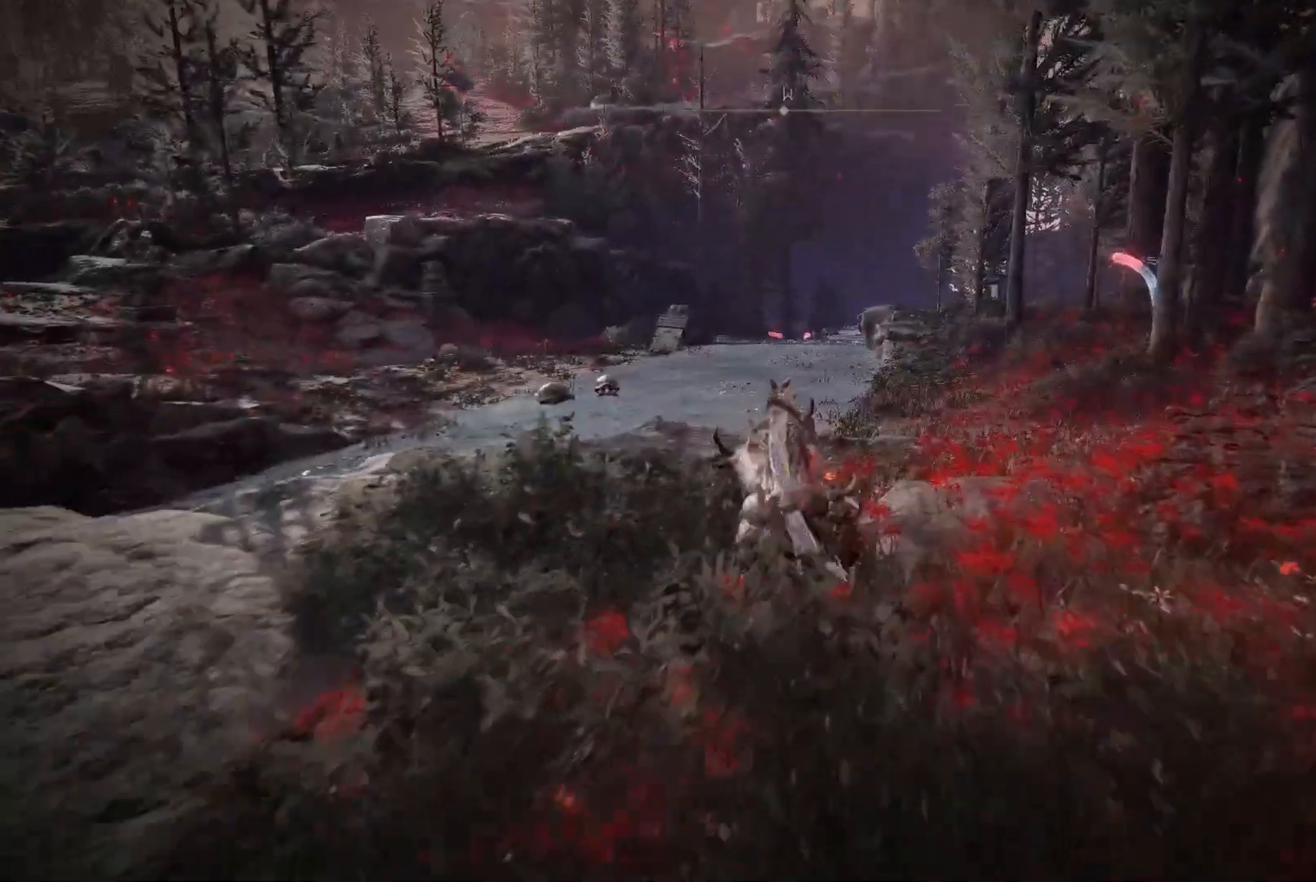
{"buttons": [], "left_stick": "up", "right_stick": "center", "events": []}
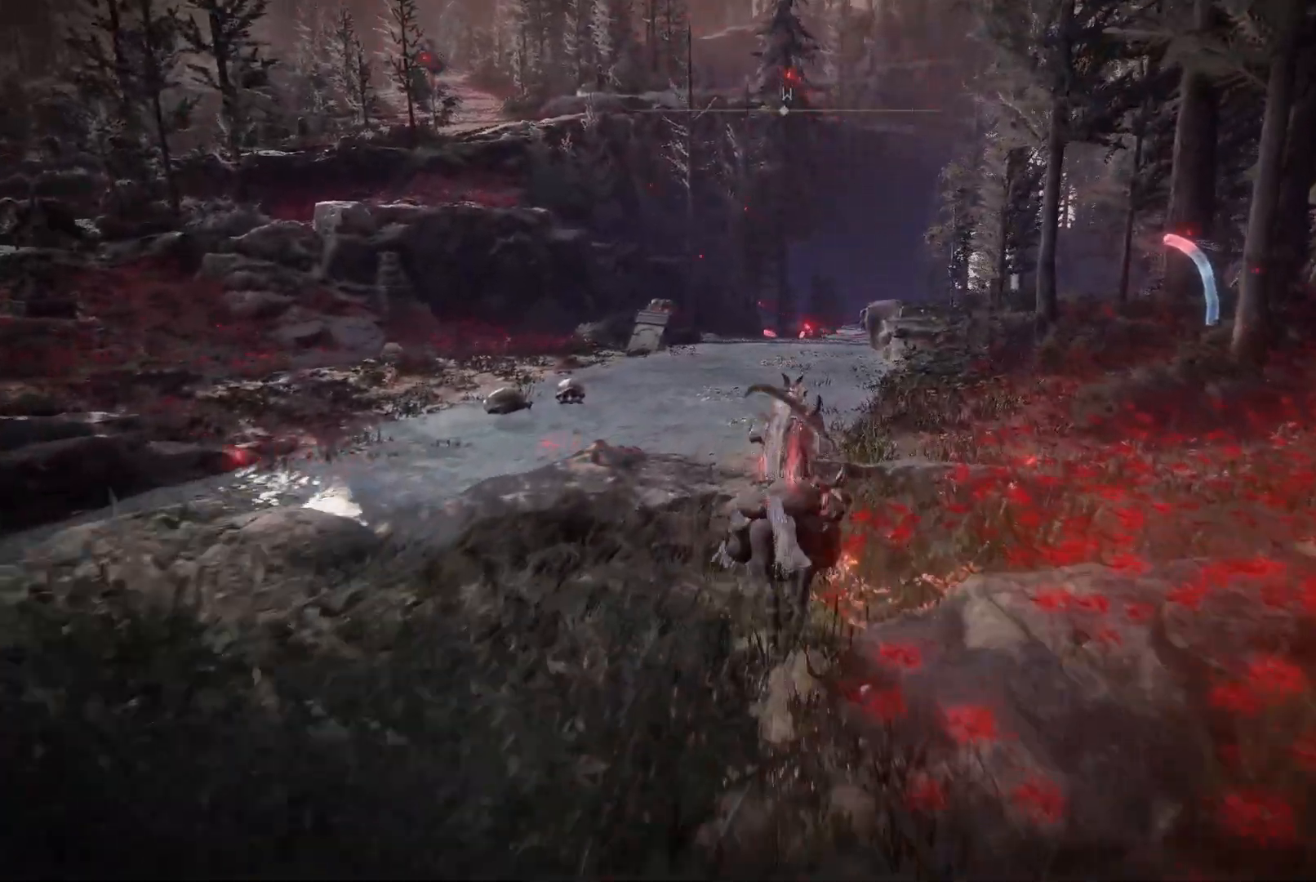
{"buttons": [], "left_stick": "up", "right_stick": "center", "events": []}
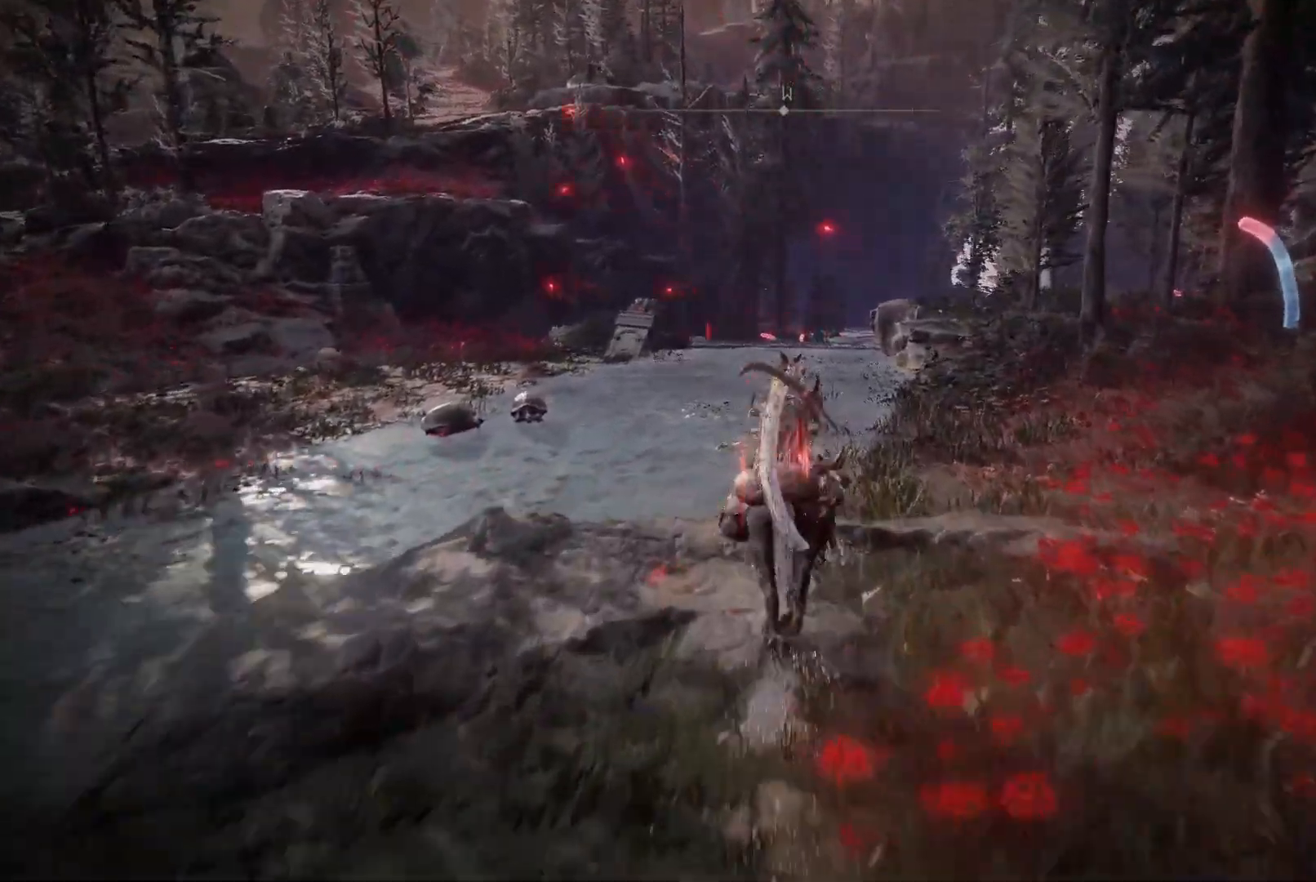
{"buttons": [], "left_stick": "up", "right_stick": "center", "events": [[183, "right_stick", "right"], [383, "right_stick", "center"]]}
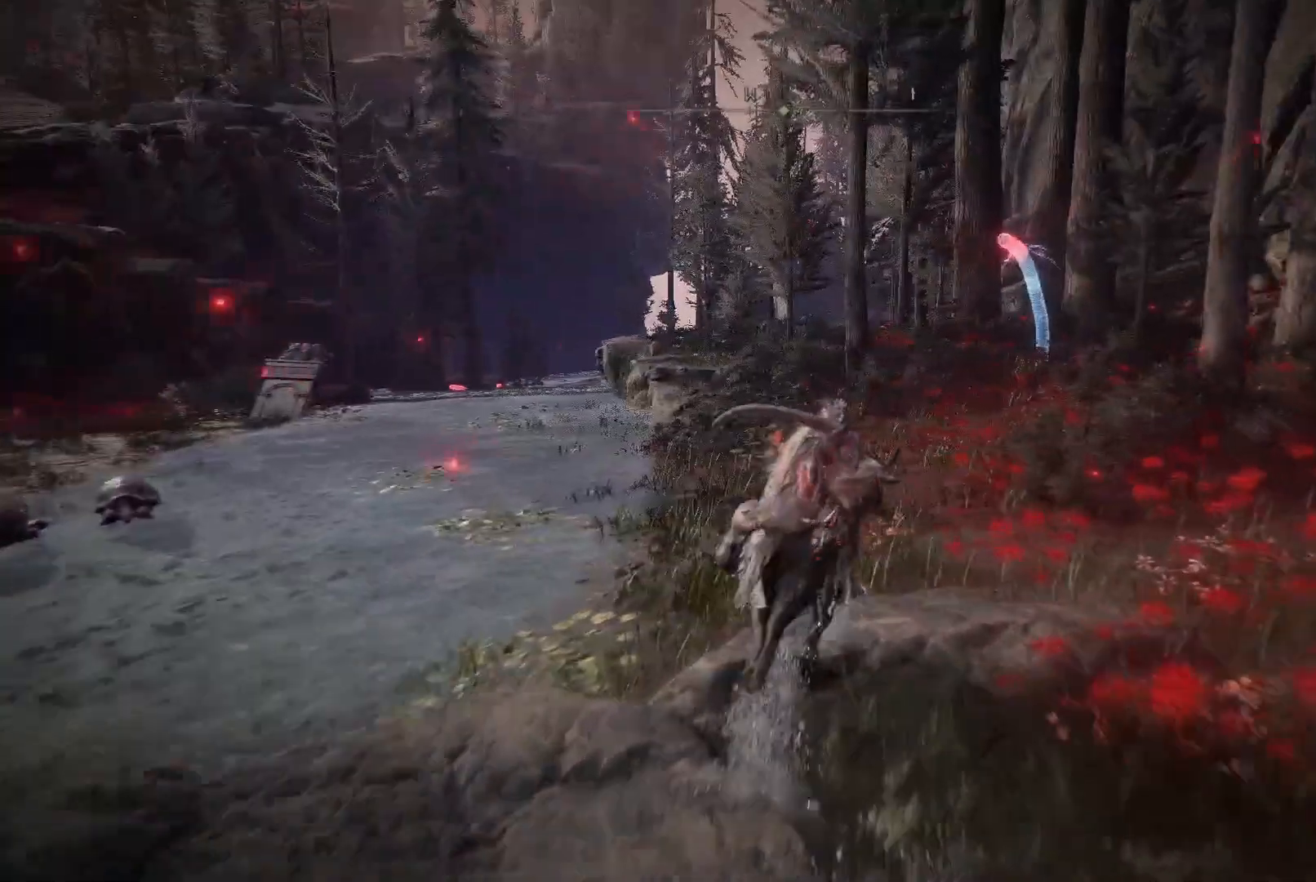
{"buttons": [], "left_stick": "up", "right_stick": "center", "events": [[300, "B", "down"], [400, "B", "up"]]}
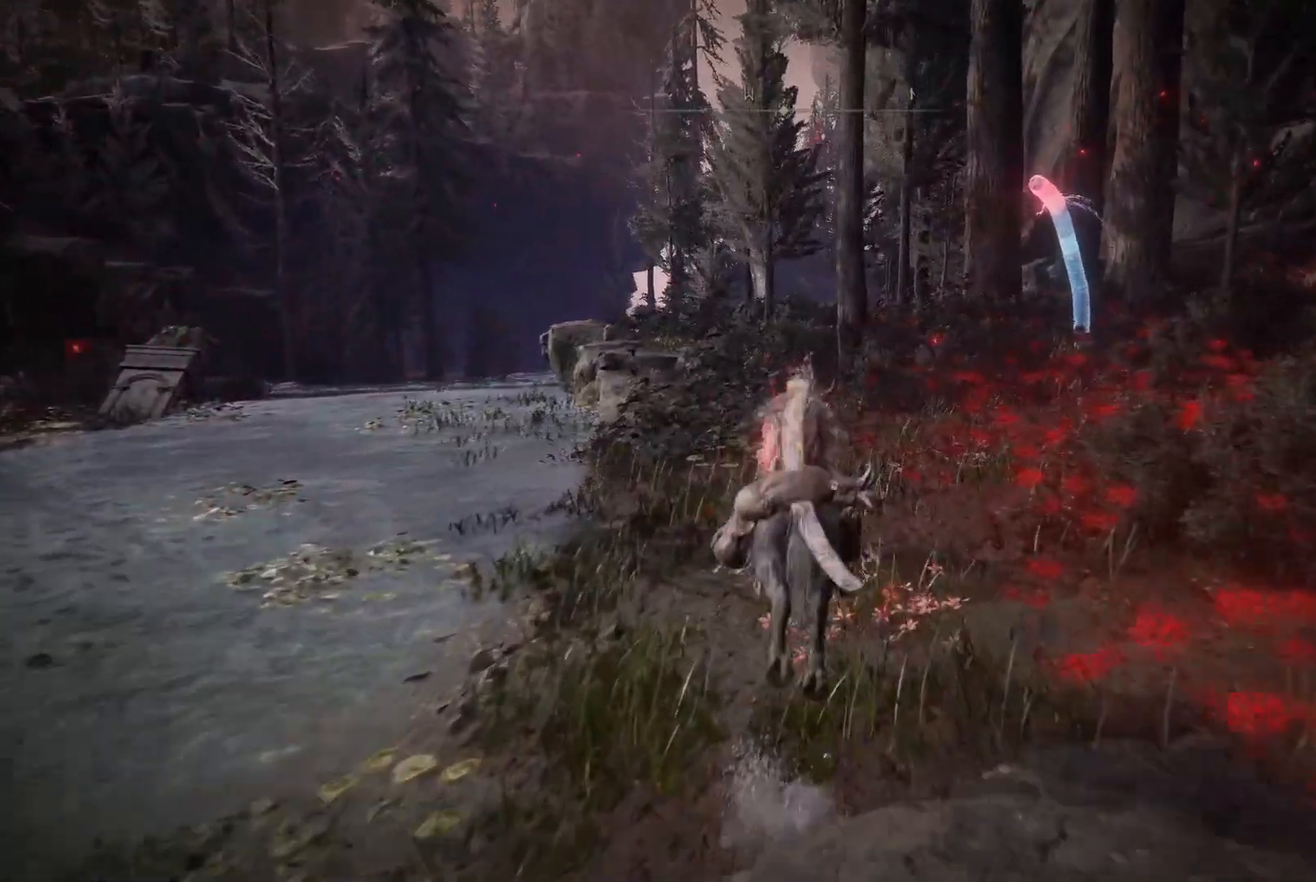
{"buttons": [], "left_stick": "up", "right_stick": "center", "events": []}
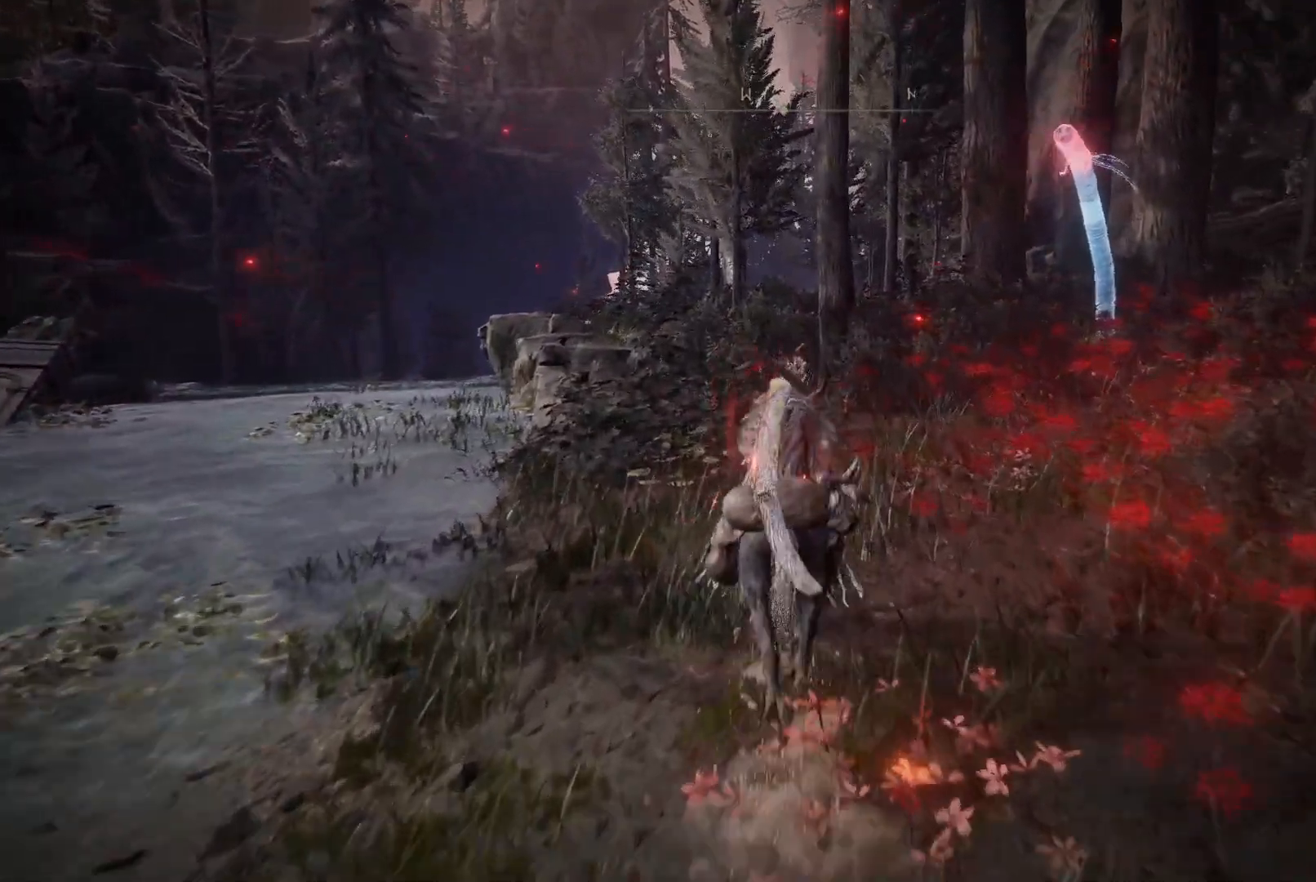
{"buttons": [], "left_stick": "up", "right_stick": "down", "events": [[33, "B", "down"], [100, "B", "up"], [433, "right_stick", "down"]]}
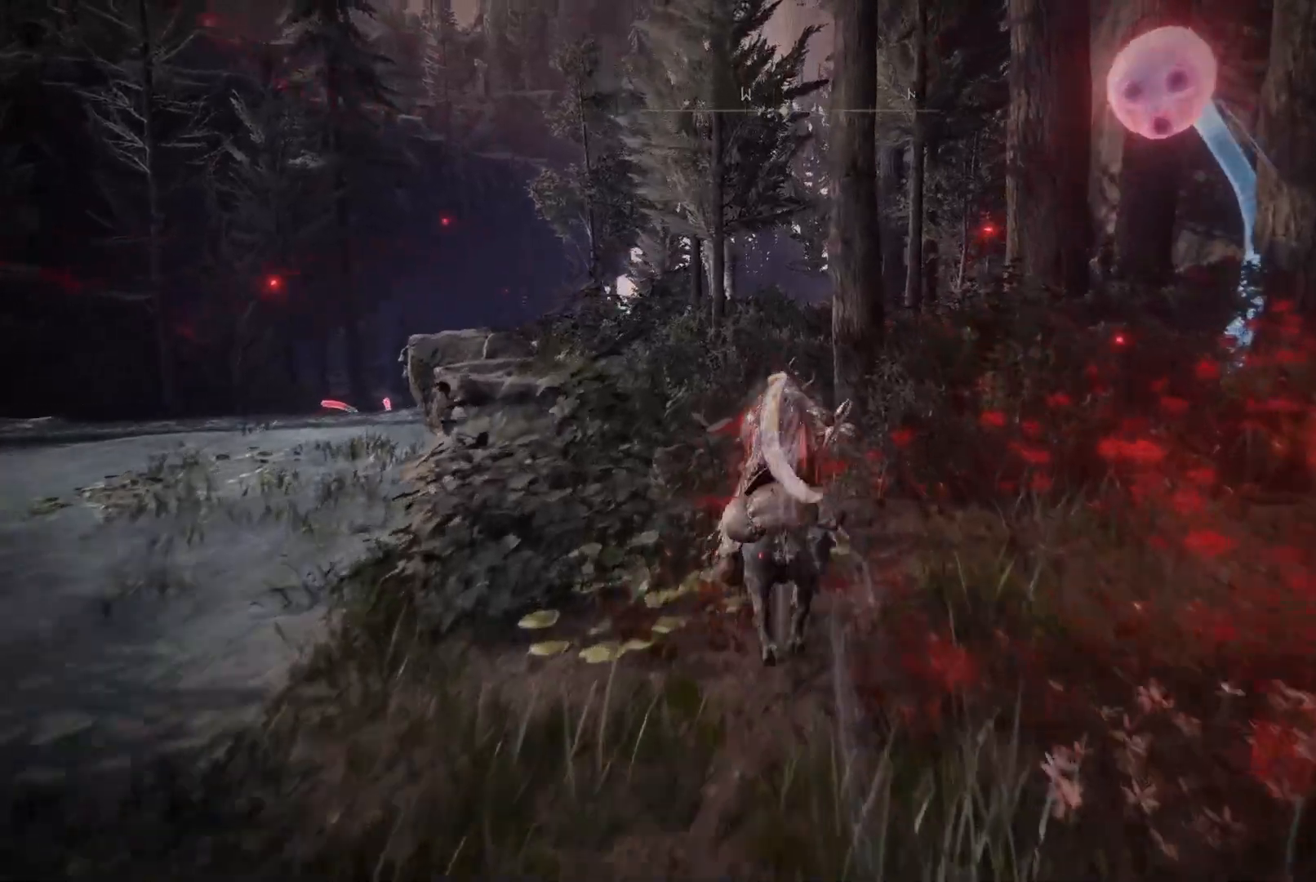
{"buttons": [], "left_stick": "up", "right_stick": "down", "events": []}
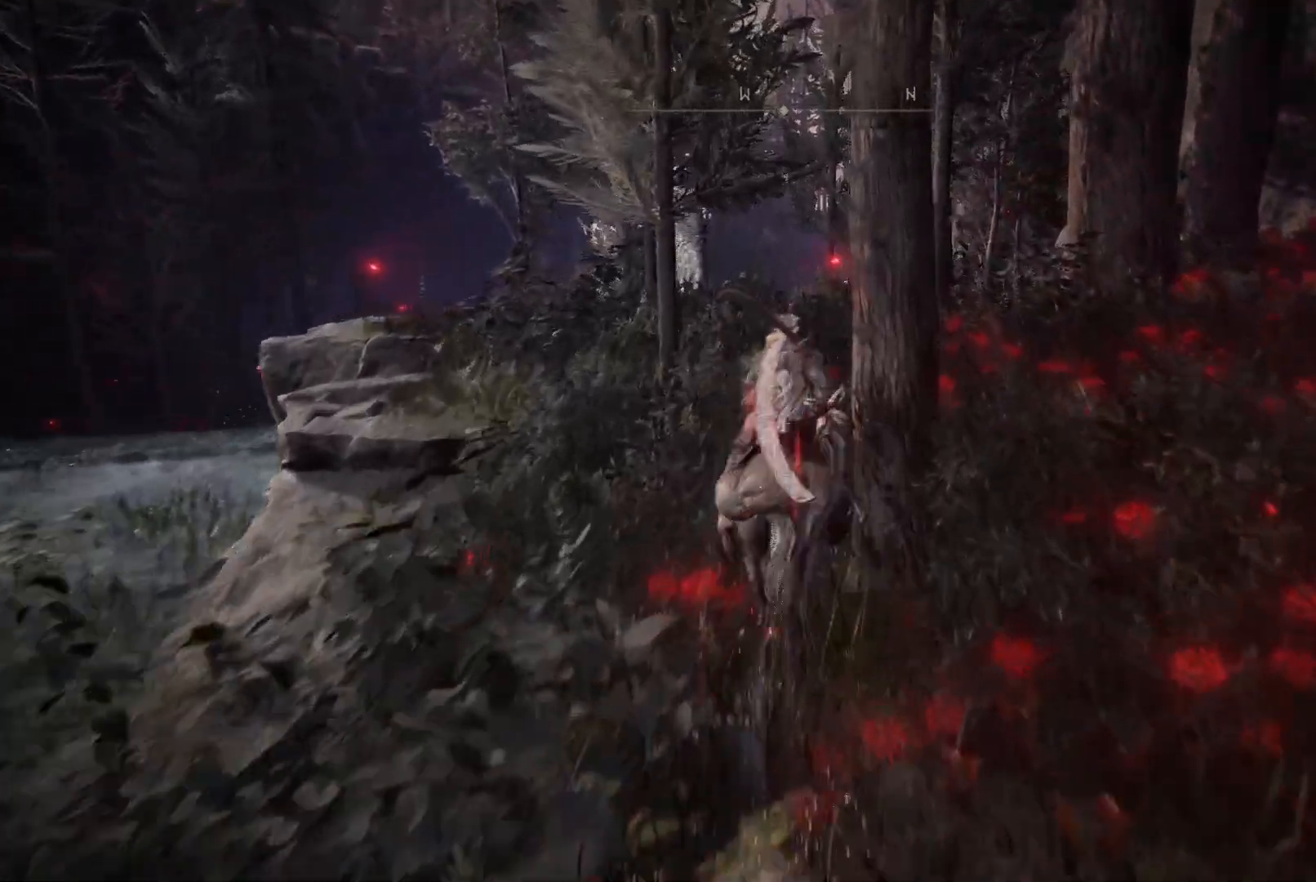
{"buttons": [], "left_stick": "up", "right_stick": "down", "events": []}
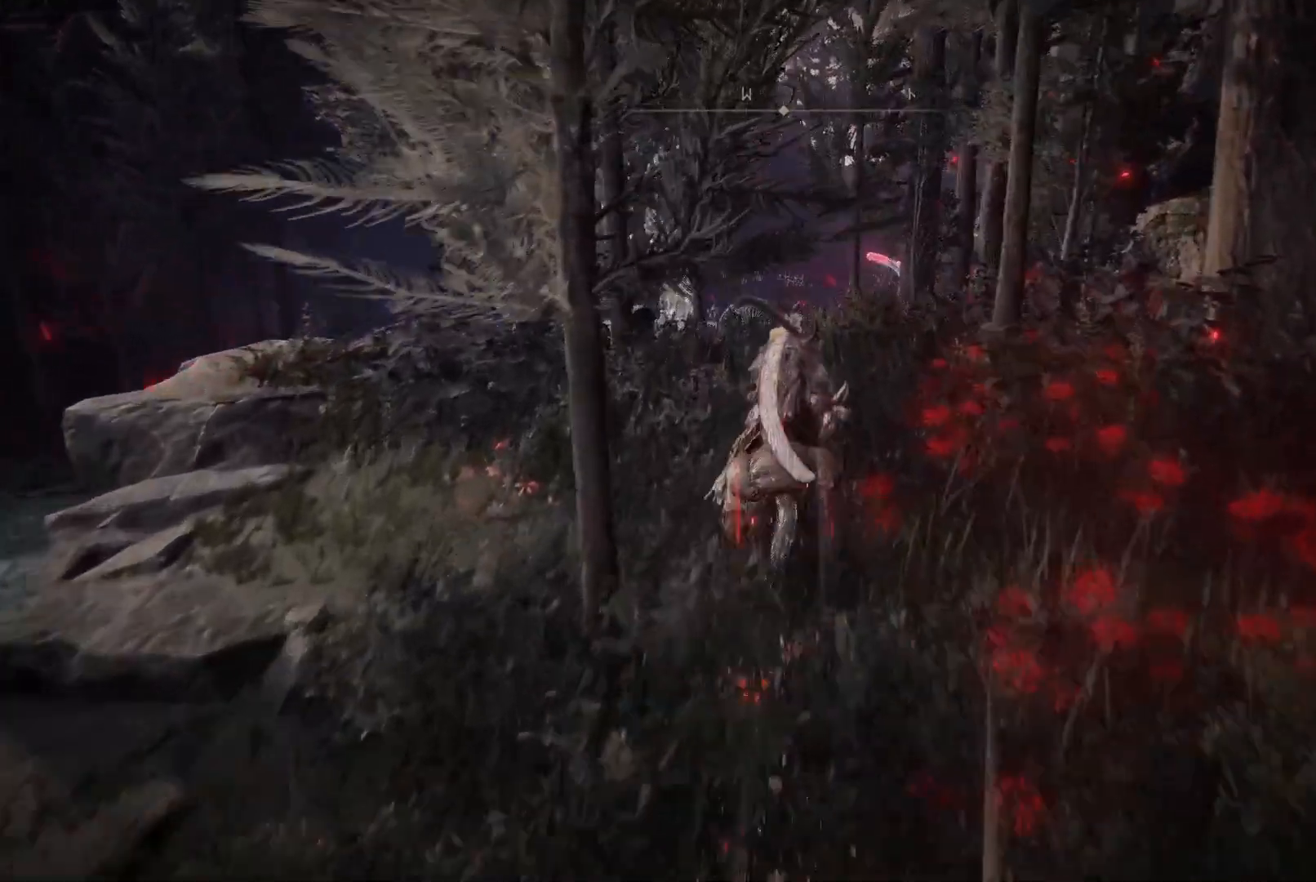
{"buttons": [], "left_stick": "up", "right_stick": "down", "events": []}
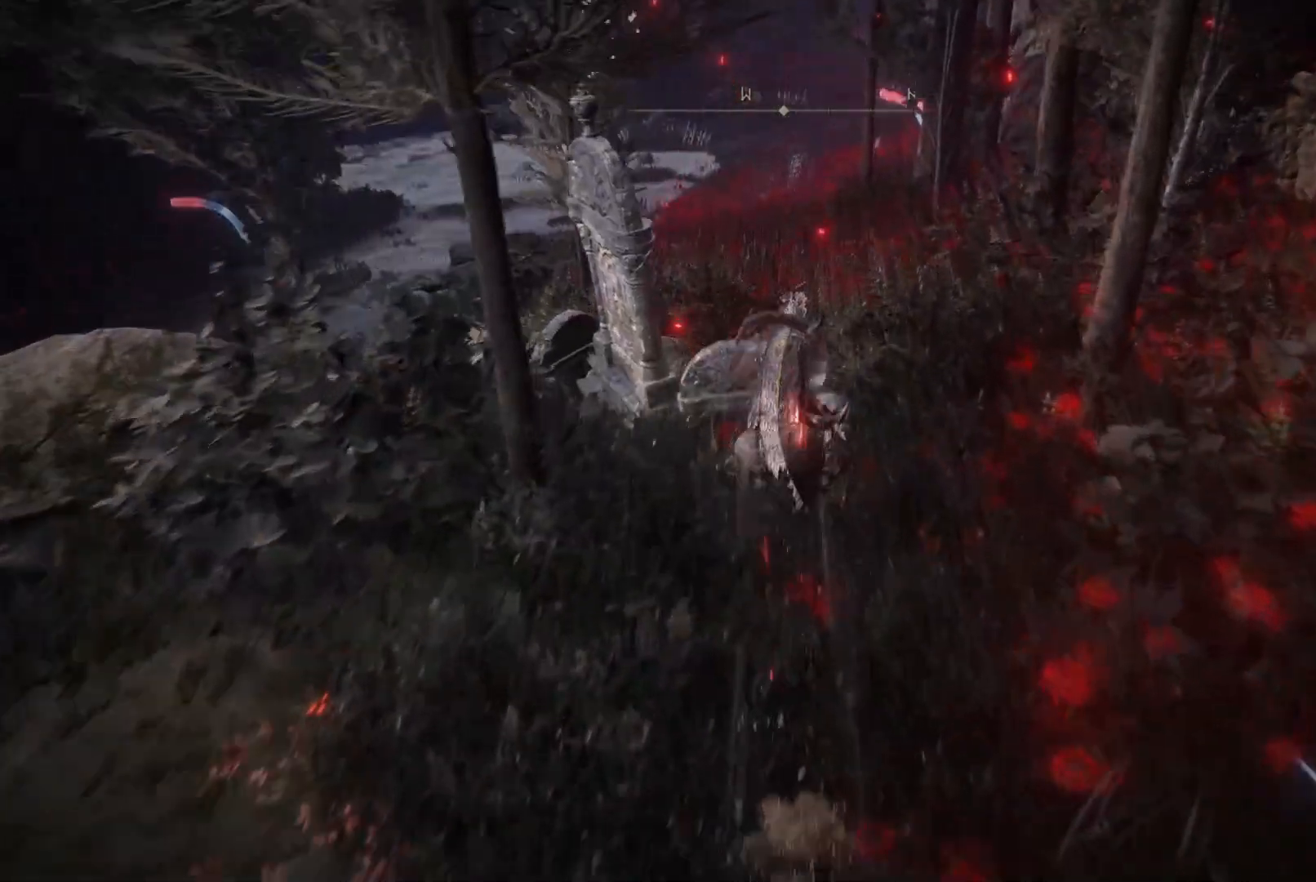
{"buttons": [], "left_stick": "up", "right_stick": "left", "events": [[67, "right_stick", "center"], [417, "right_stick", "left"]]}
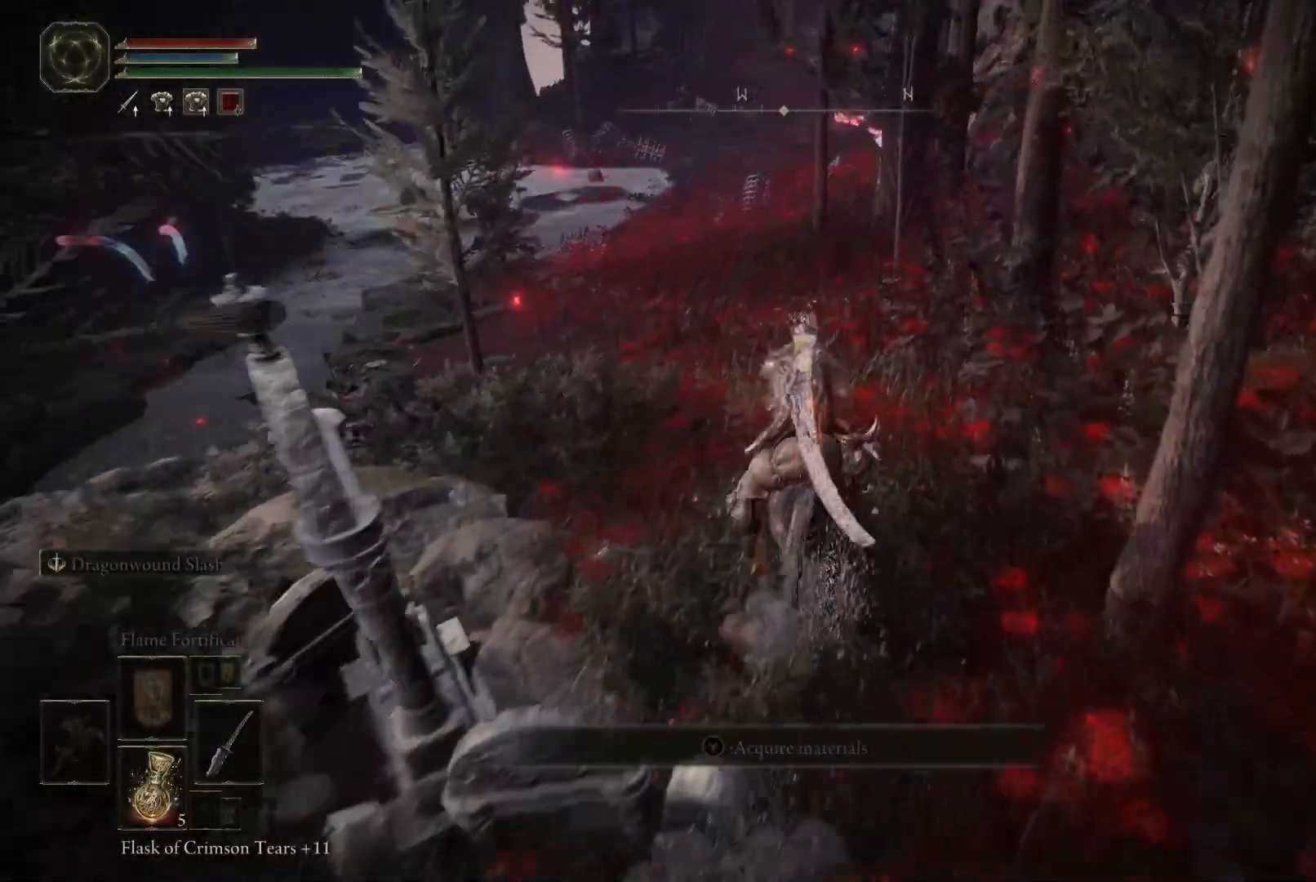
{"buttons": [], "left_stick": "up", "right_stick": "center", "events": [[383, "right_stick", "center"]]}
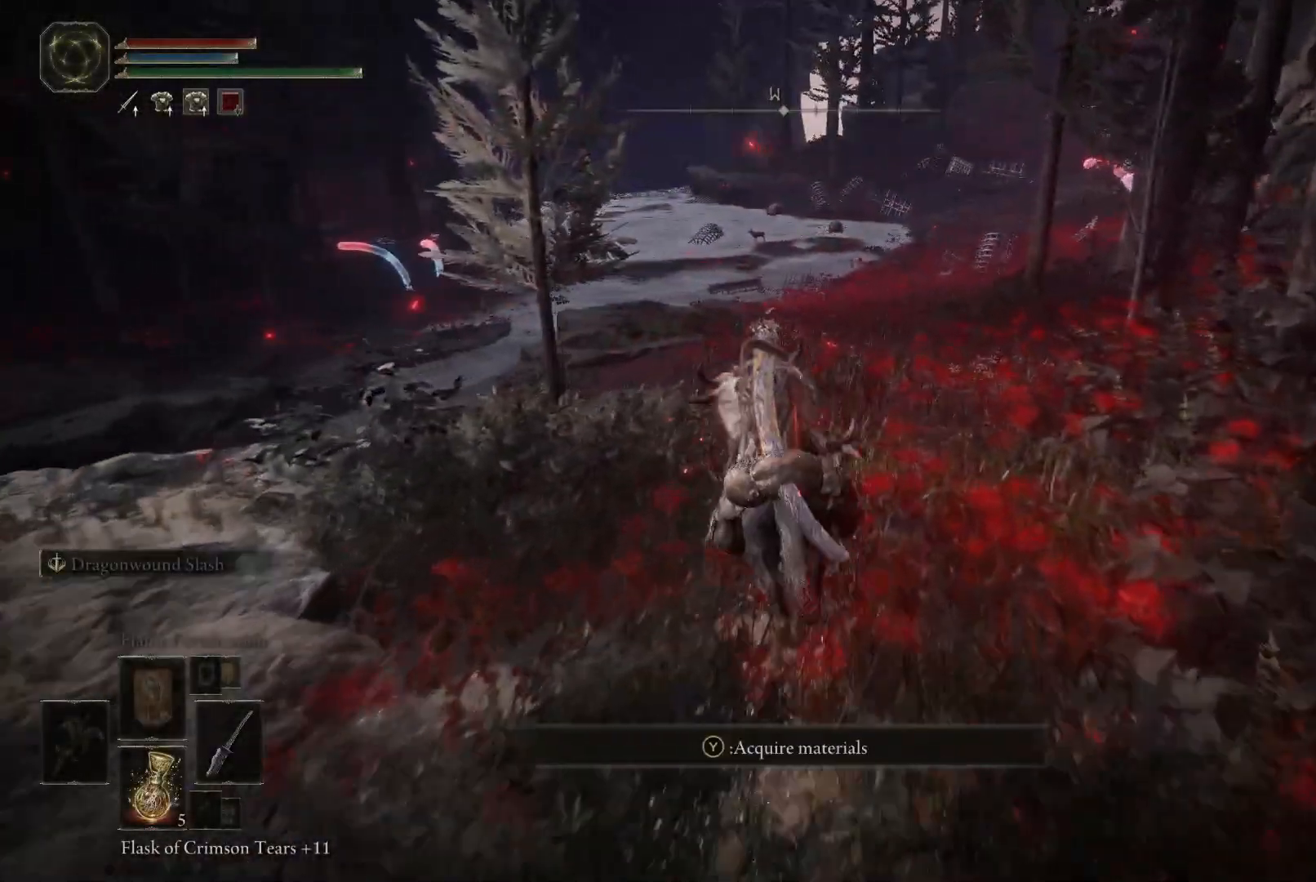
{"buttons": [], "left_stick": "up", "right_stick": "center", "events": []}
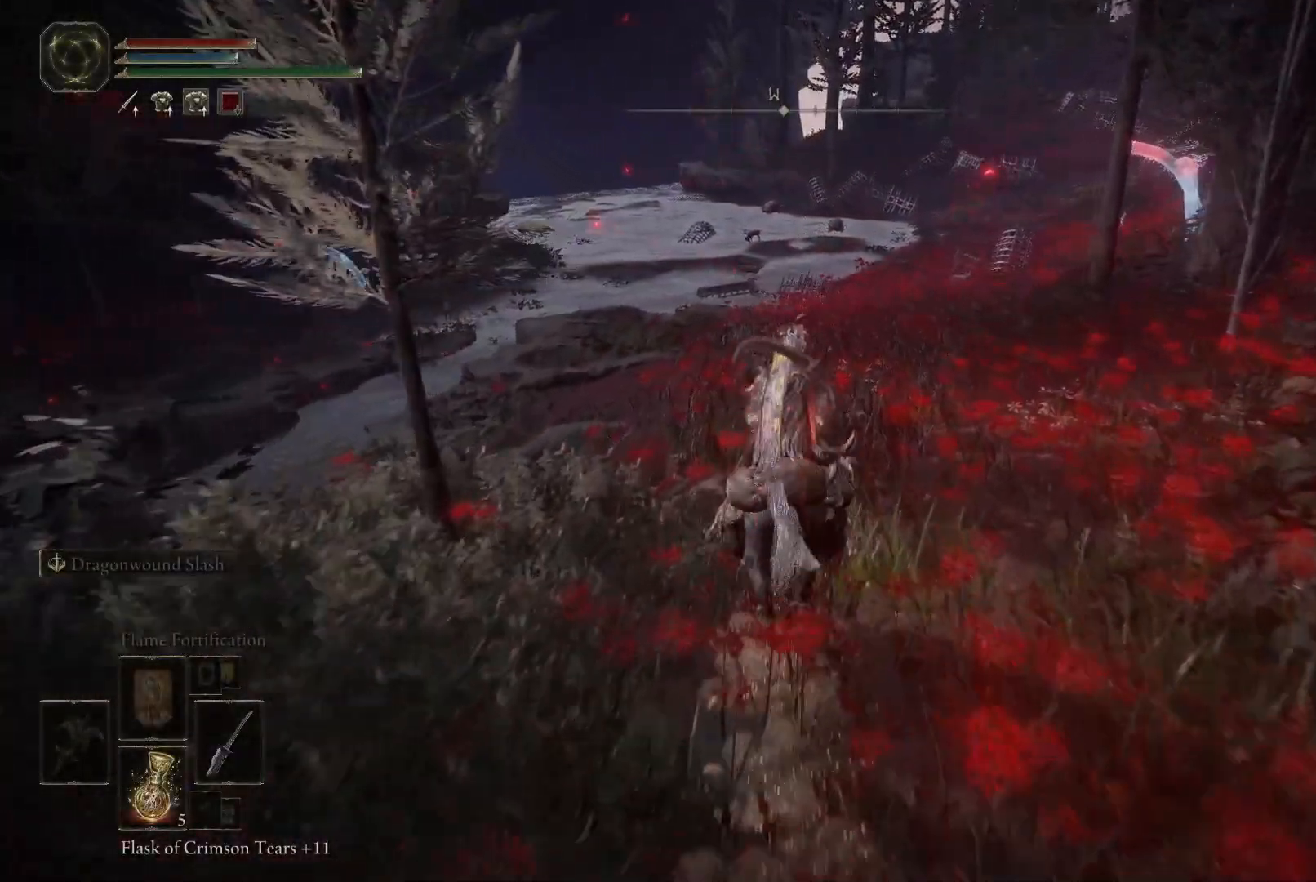
{"buttons": [], "left_stick": "up", "right_stick": "center", "events": []}
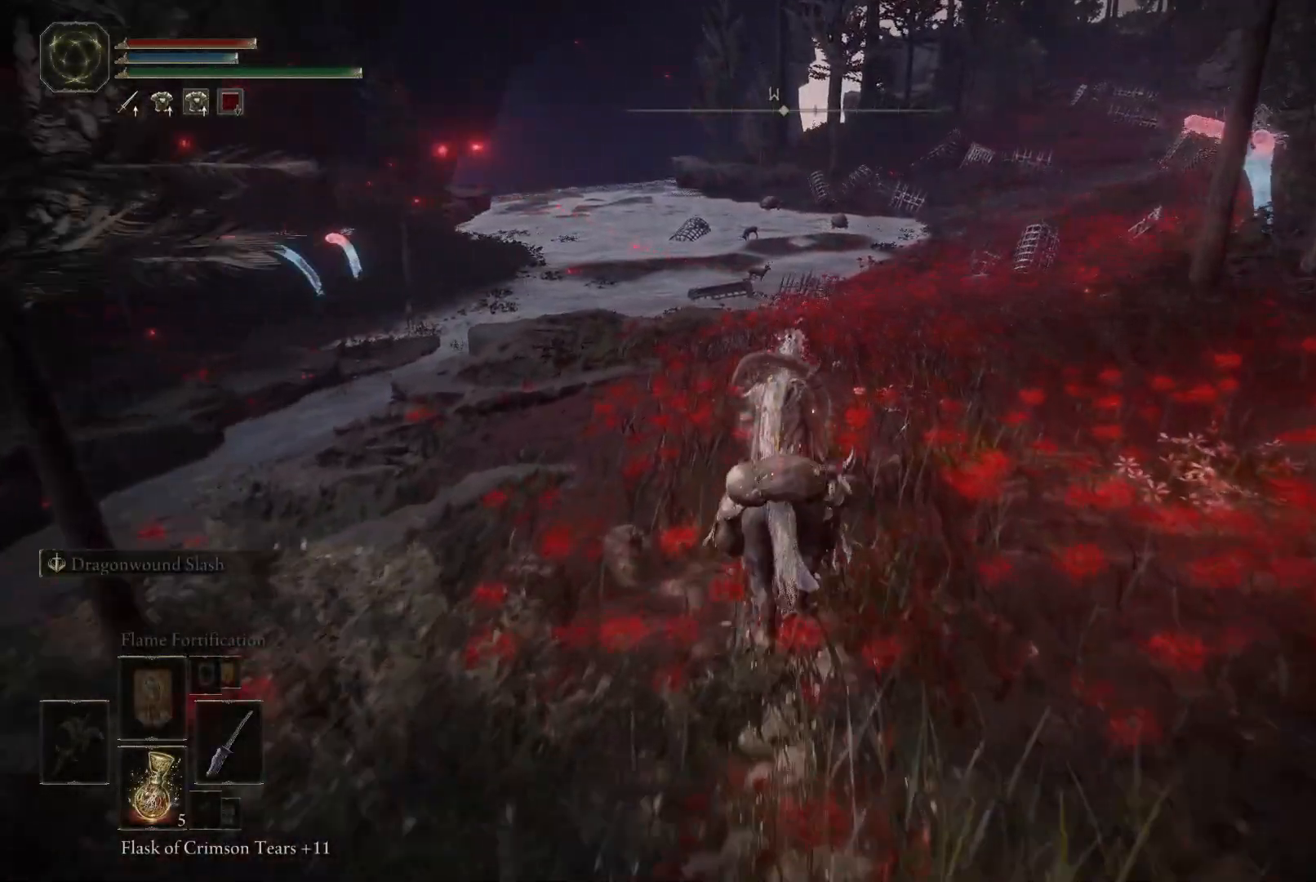
{"buttons": [], "left_stick": "up", "right_stick": "up", "events": [[450, "right_stick", "up"]]}
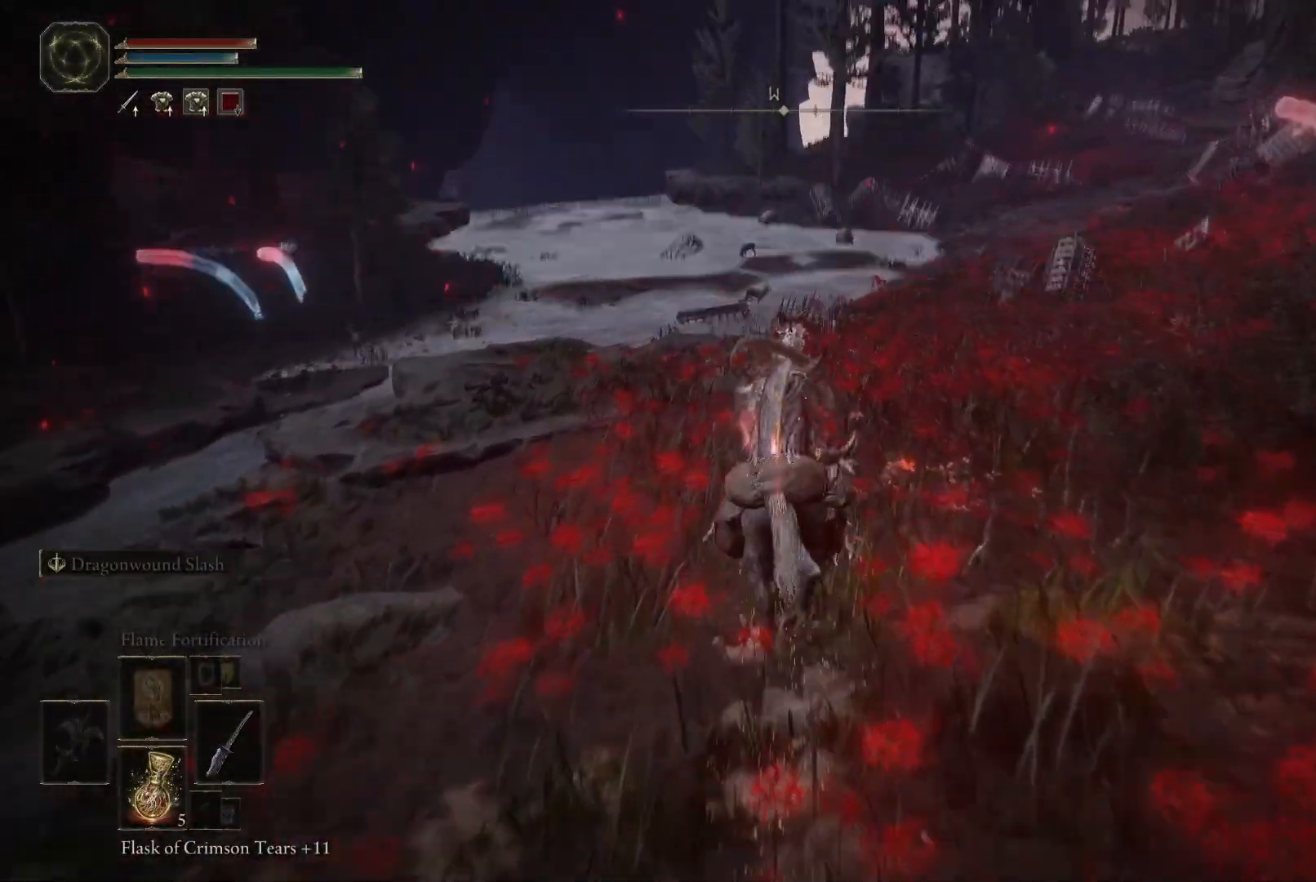
{"buttons": [], "left_stick": "up", "right_stick": "center", "events": [[133, "right_stick", "center"], [300, "B", "down"], [400, "B", "up"]]}
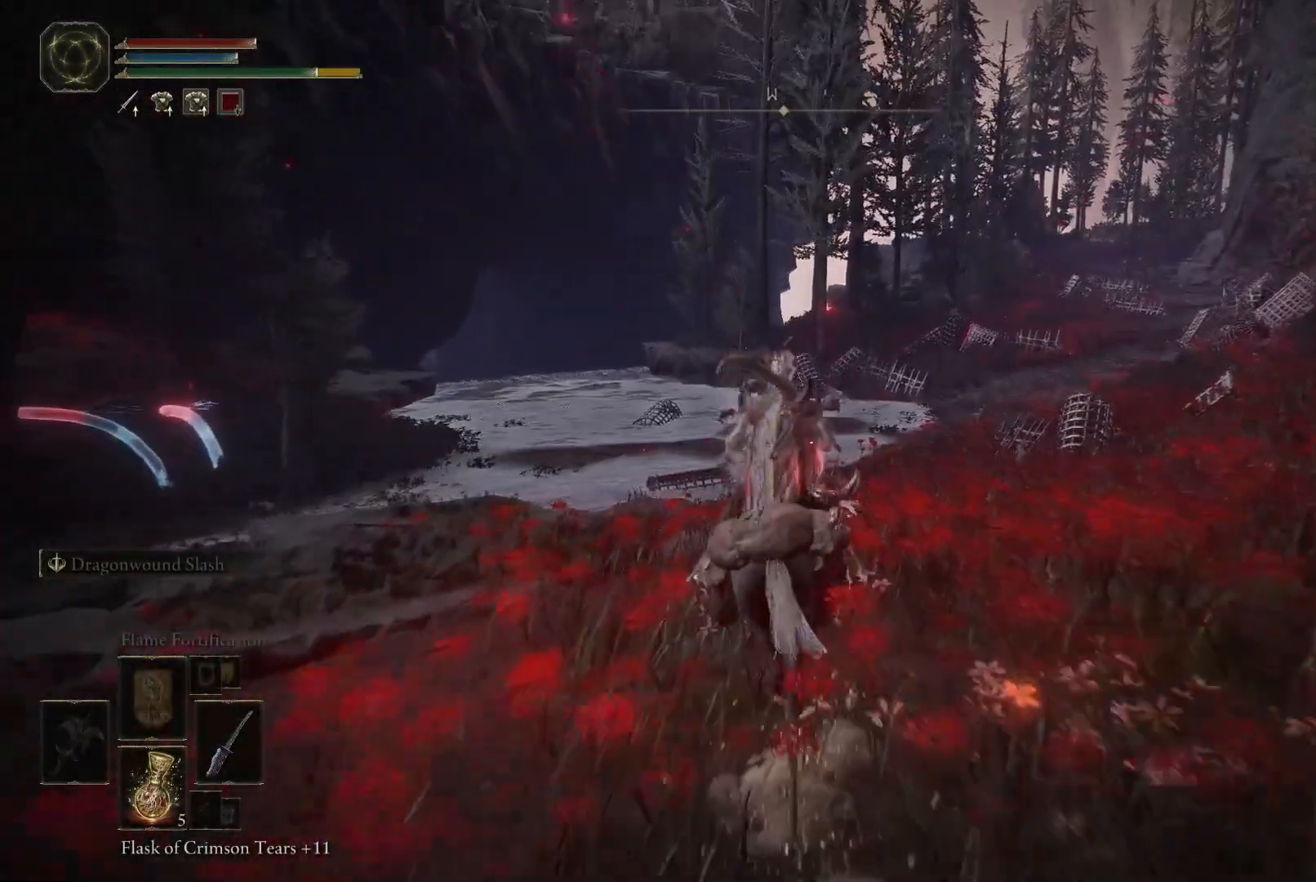
{"buttons": [], "left_stick": "up", "right_stick": "right", "events": [[383, "right_stick", "right"]]}
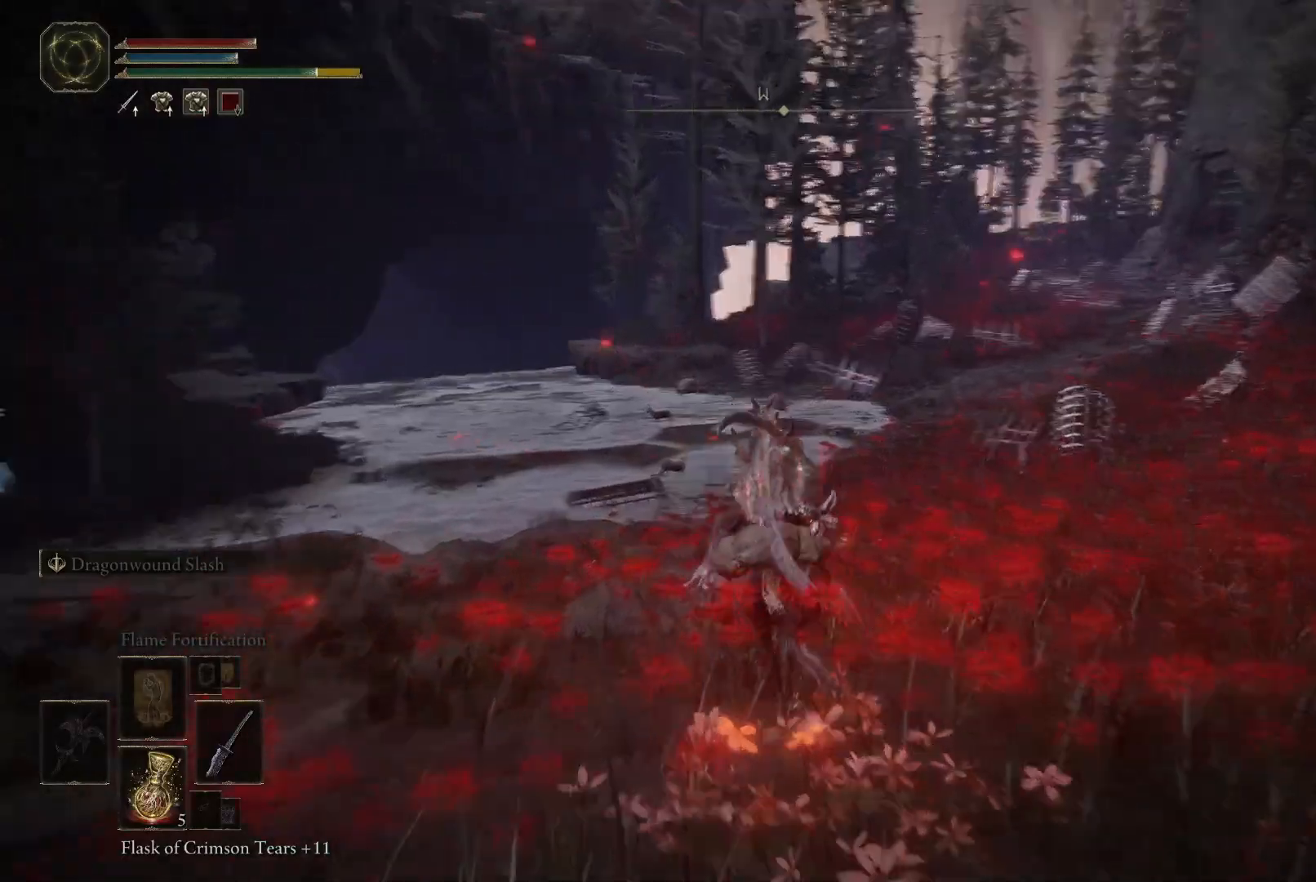
{"buttons": [], "left_stick": "up", "right_stick": "center", "events": [[100, "right_stick", "center"]]}
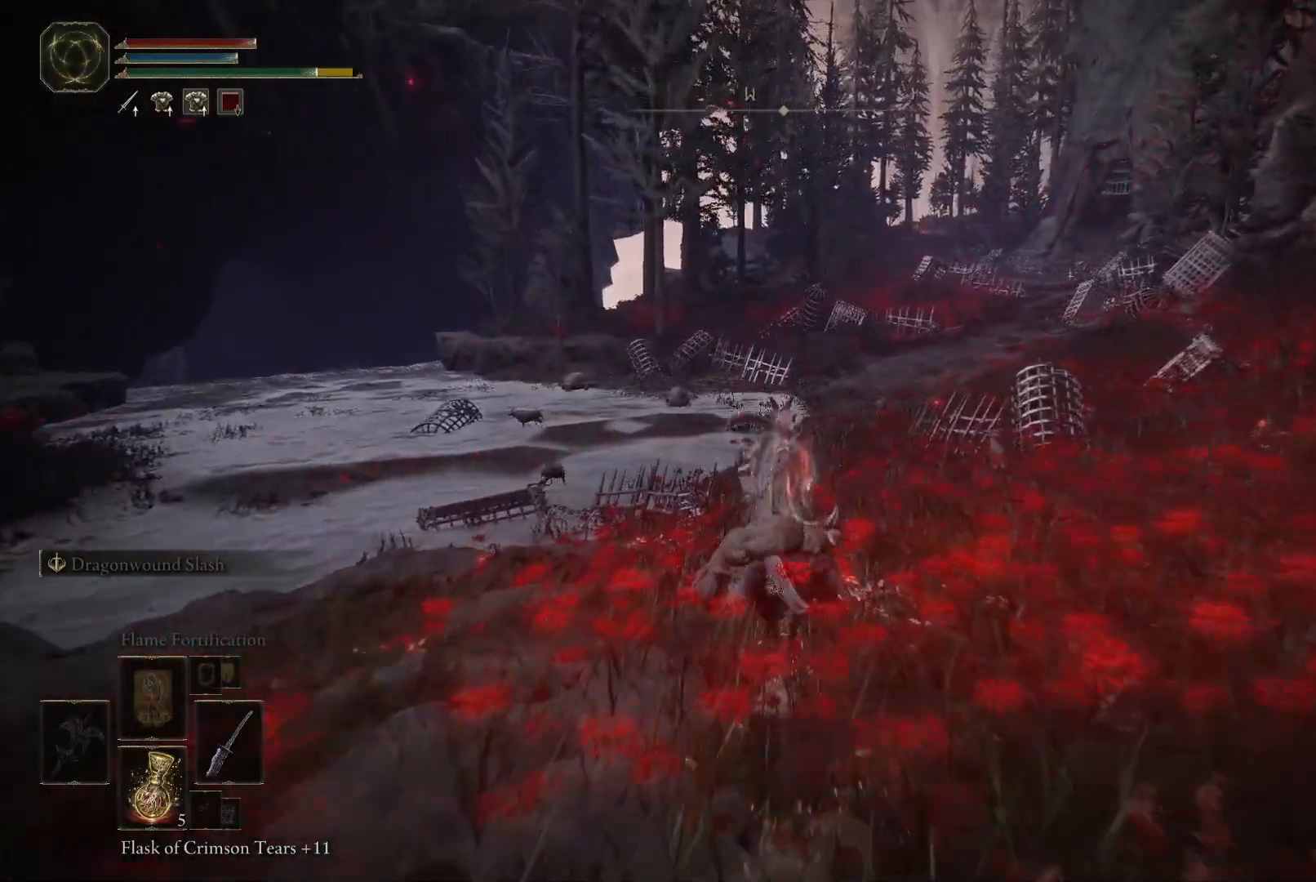
{"buttons": [], "left_stick": "up", "right_stick": "center", "events": []}
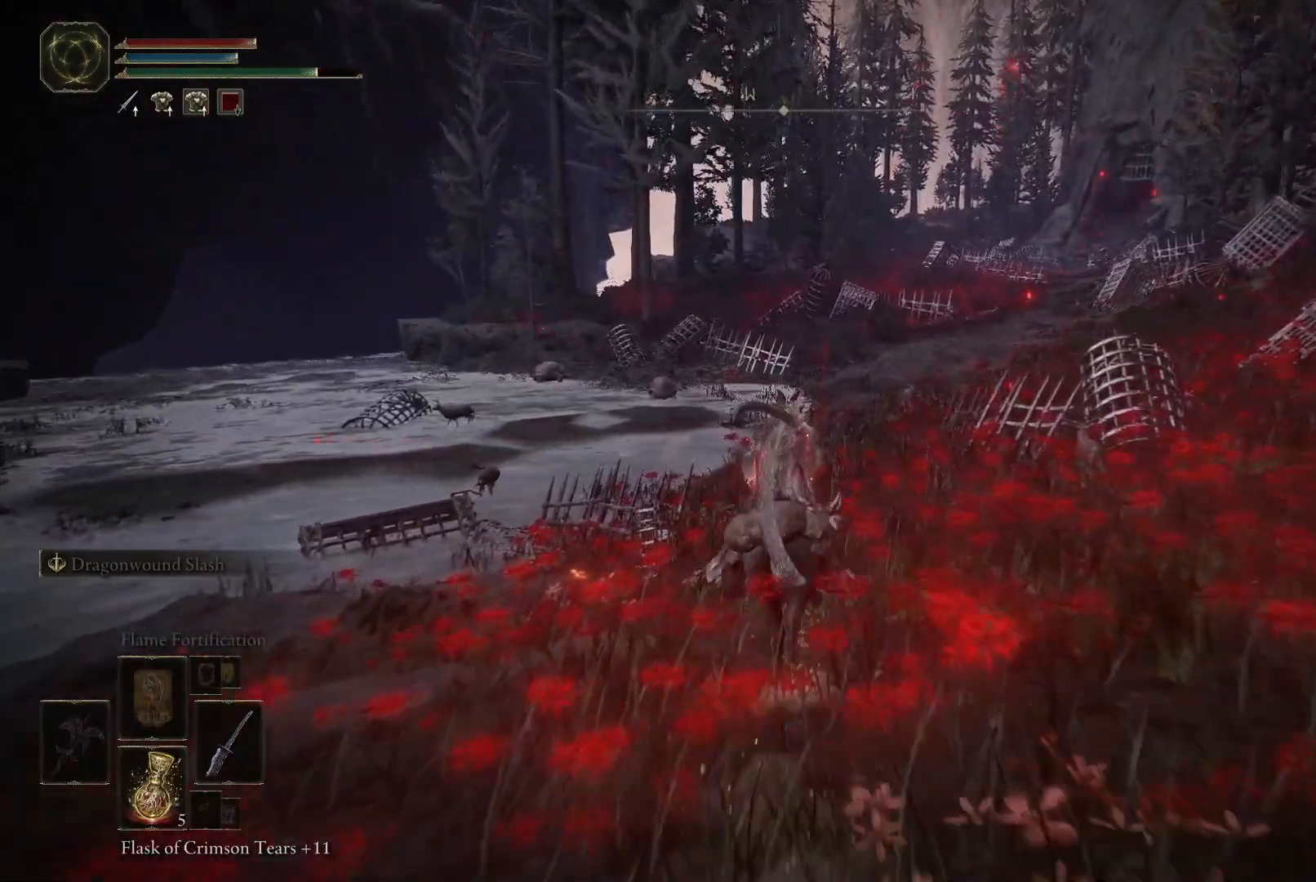
{"buttons": [], "left_stick": "up", "right_stick": "right", "events": [[217, "right_stick", "up-right"], [450, "right_stick", "right"]]}
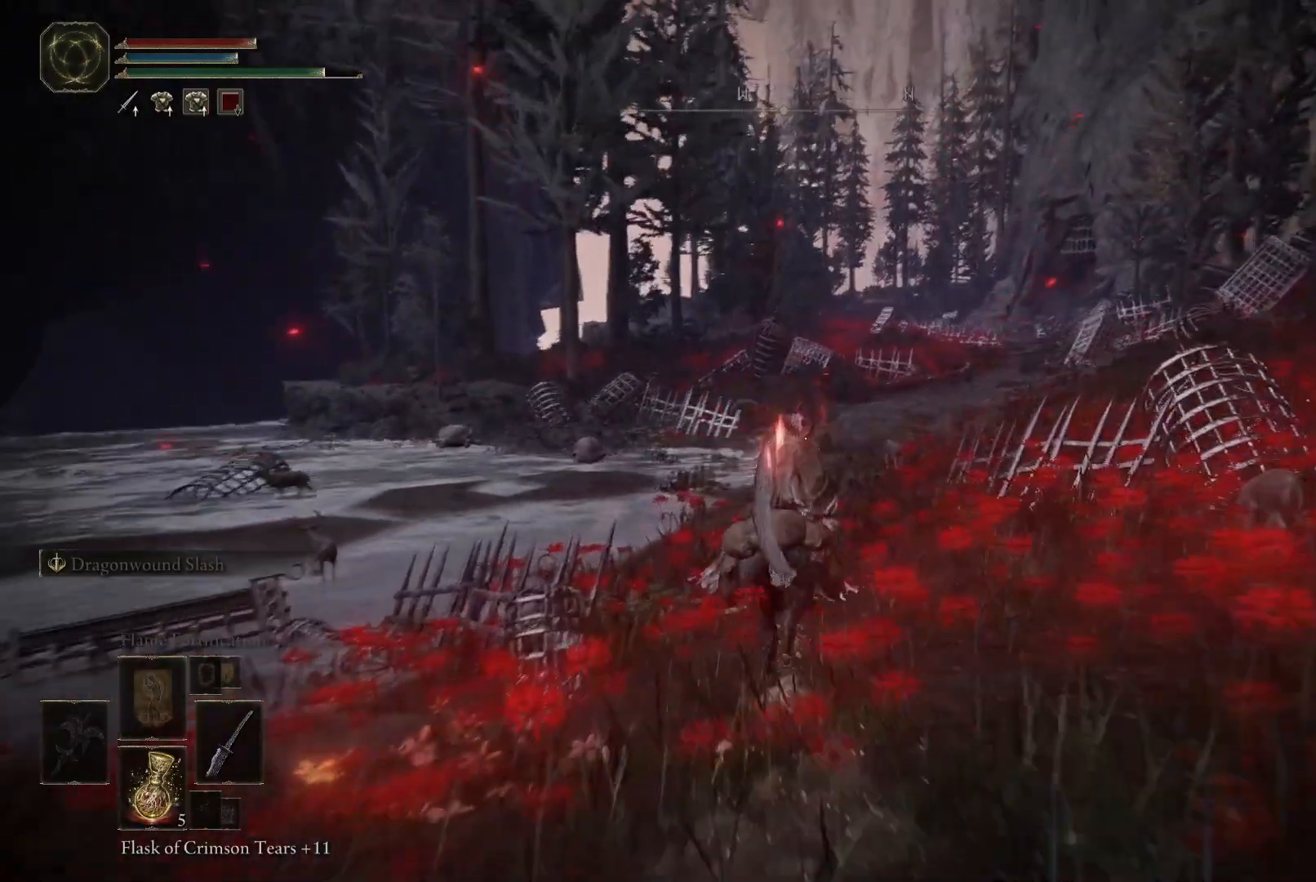
{"buttons": [], "left_stick": "up", "right_stick": "center", "events": [[333, "right_stick", "center"]]}
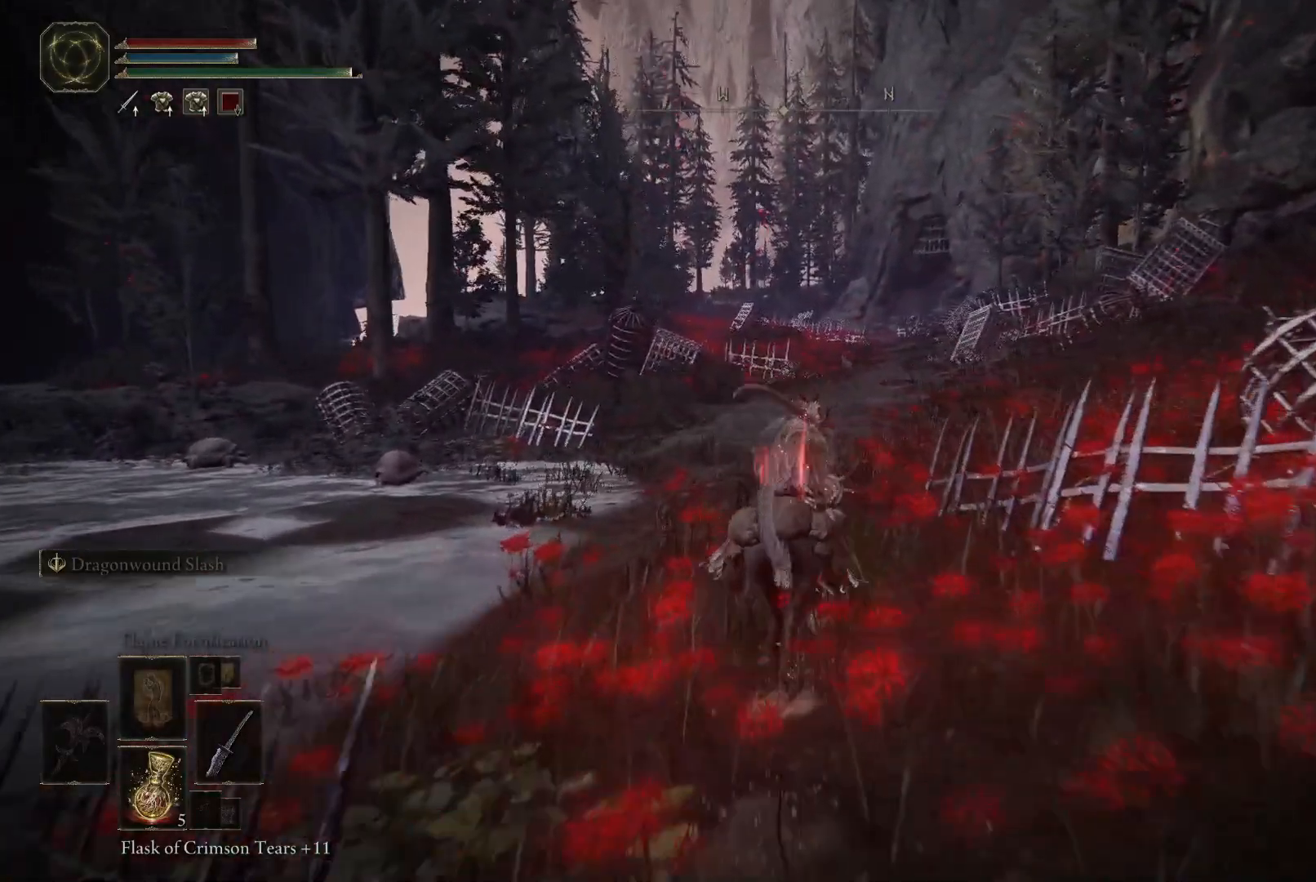
{"buttons": [], "left_stick": "up", "right_stick": "center", "events": []}